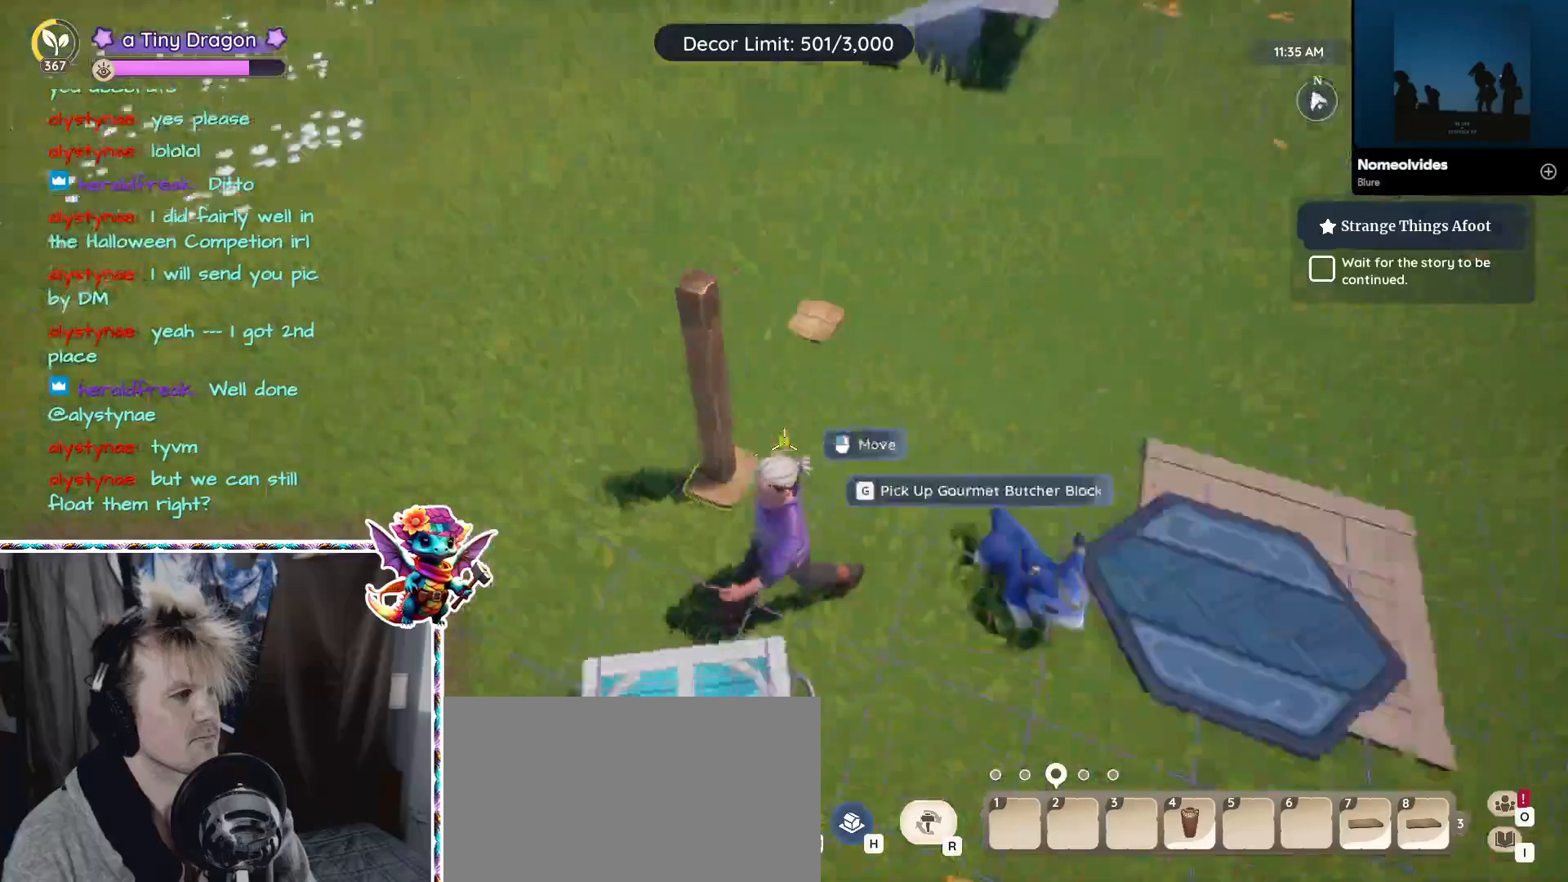
Gameplay with keyboard and mouse; each line is a JSON object with the keys and mouse buttons held at the frame after it. "events" lists presses ("down") and releases ("up") of "1", "2", "3", "4", "5", "a", "alt", "ctrl", "d", "f", "s", "shift", "v", "w", "z", "mouse_left", "mouse_wheel" and "mouse_right" between this image and that frame as [ms after this image, input, new state], when the widget could be followed in between. "mouse_left", "mouse_wheel", "mouse_right" = the "left", "wheel", "right" buttons of the "mouse" list. No other keys are recorded. "wheel" means that the mouse wheel is clicked or scrolled. Mouse movement is not recorded.
{"keys": ["d"], "mouse": []}
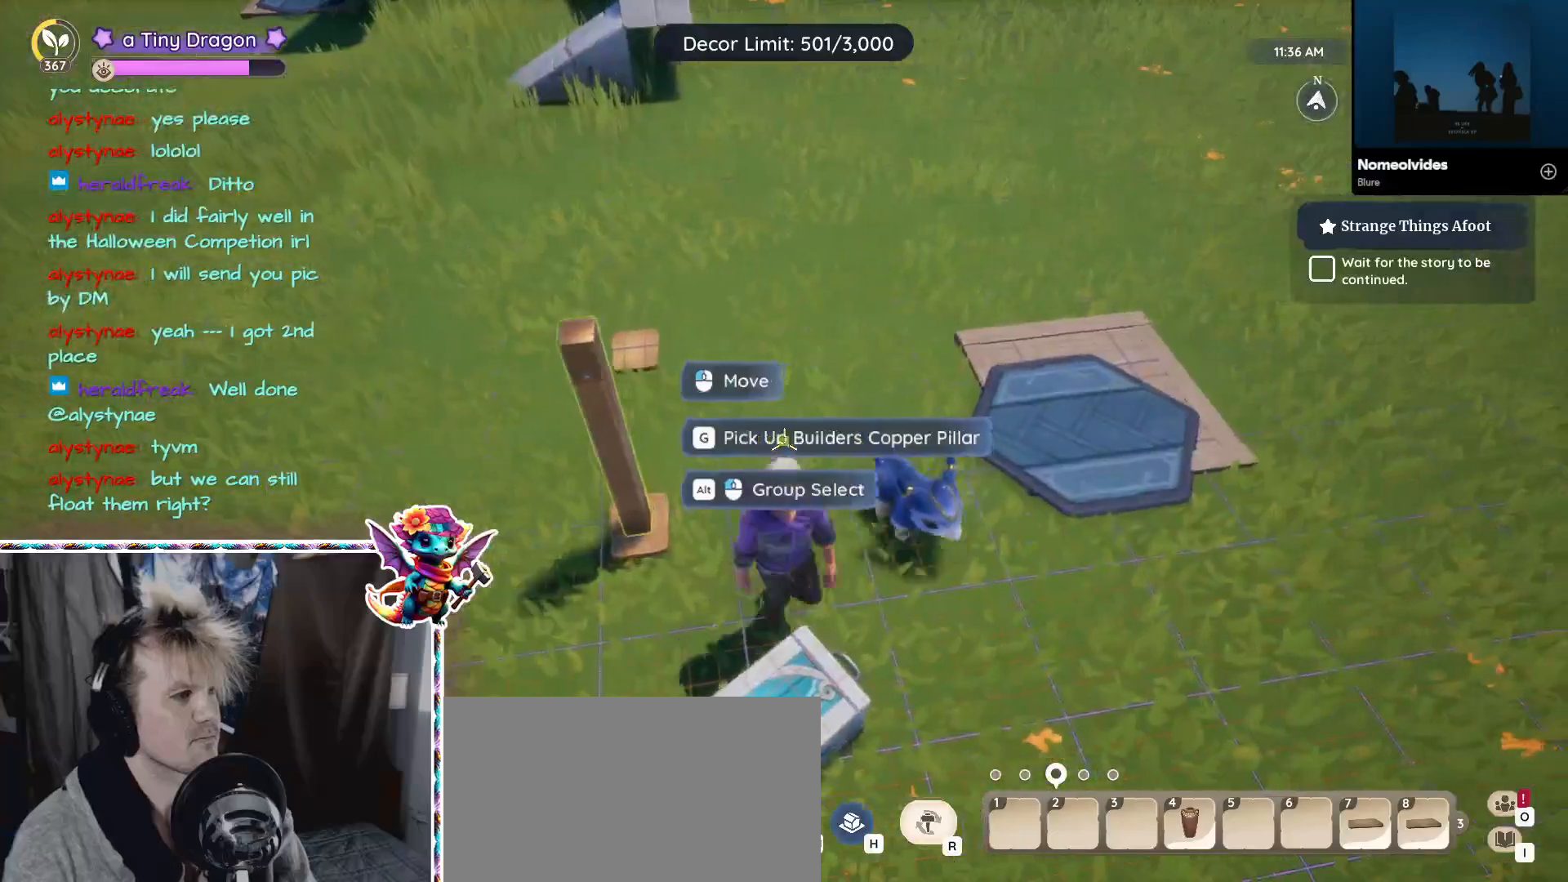
{"keys": [], "mouse": []}
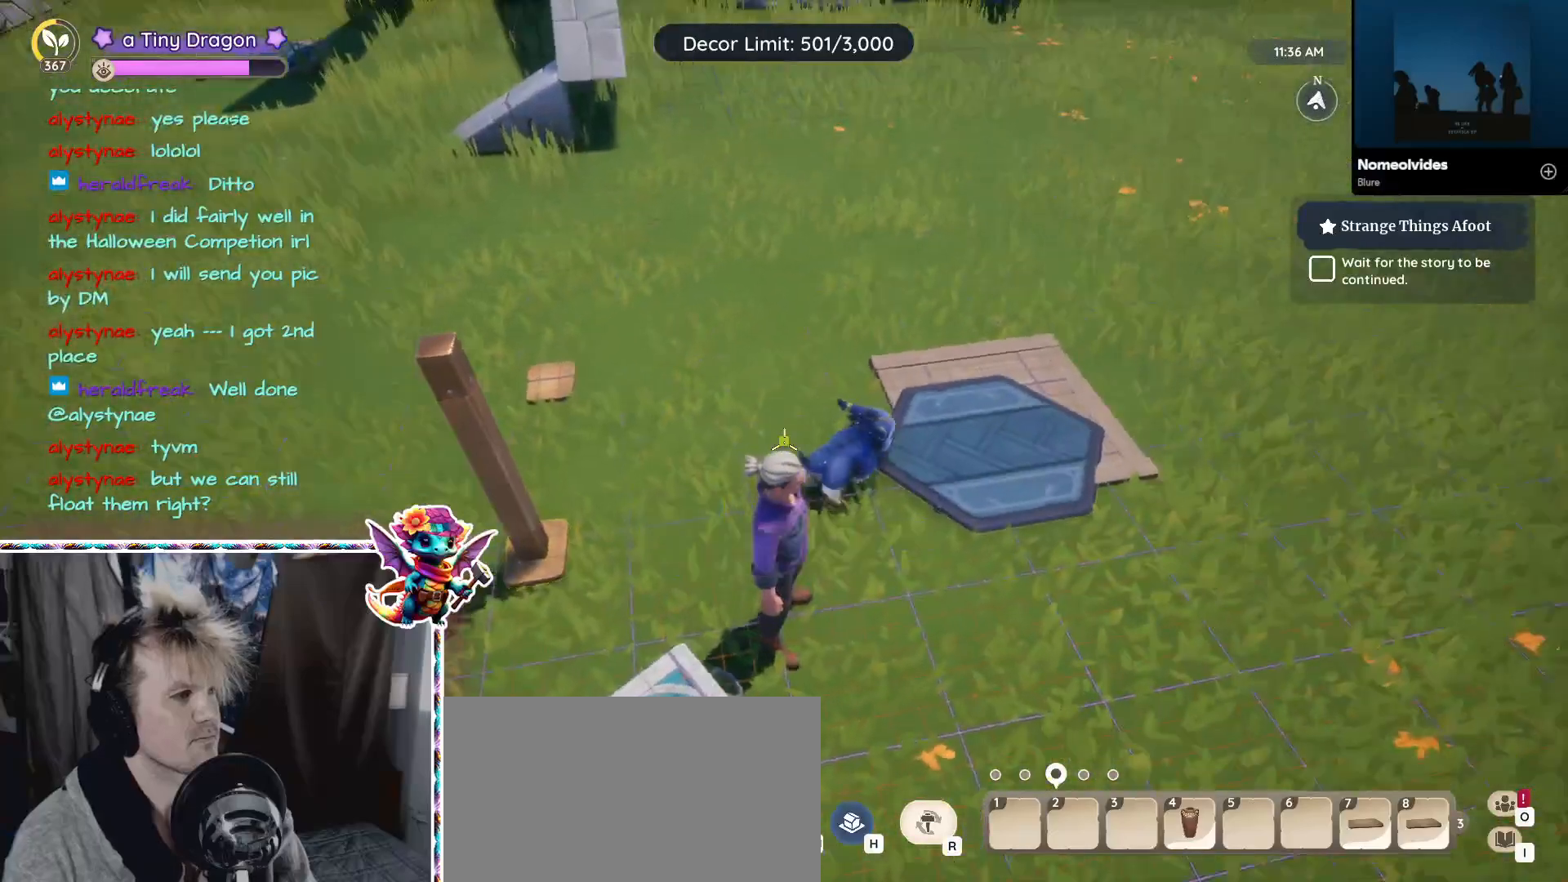
{"keys": ["w"], "mouse": [], "events": [[33, "d", "down"], [183, "d", "up"], [367, "w", "down"]]}
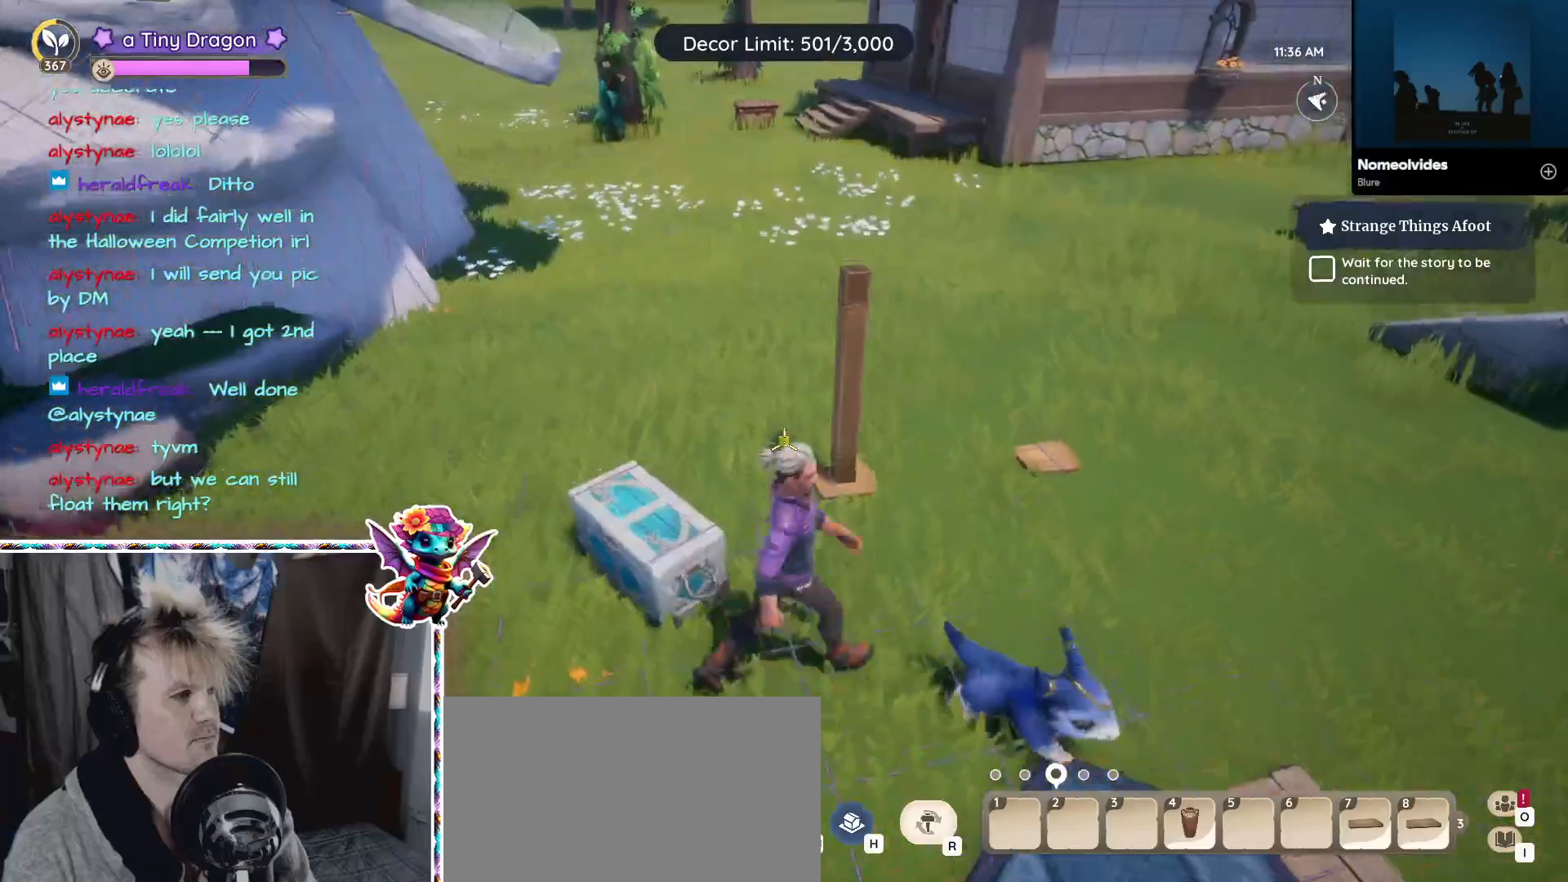
{"keys": ["d"], "mouse": []}
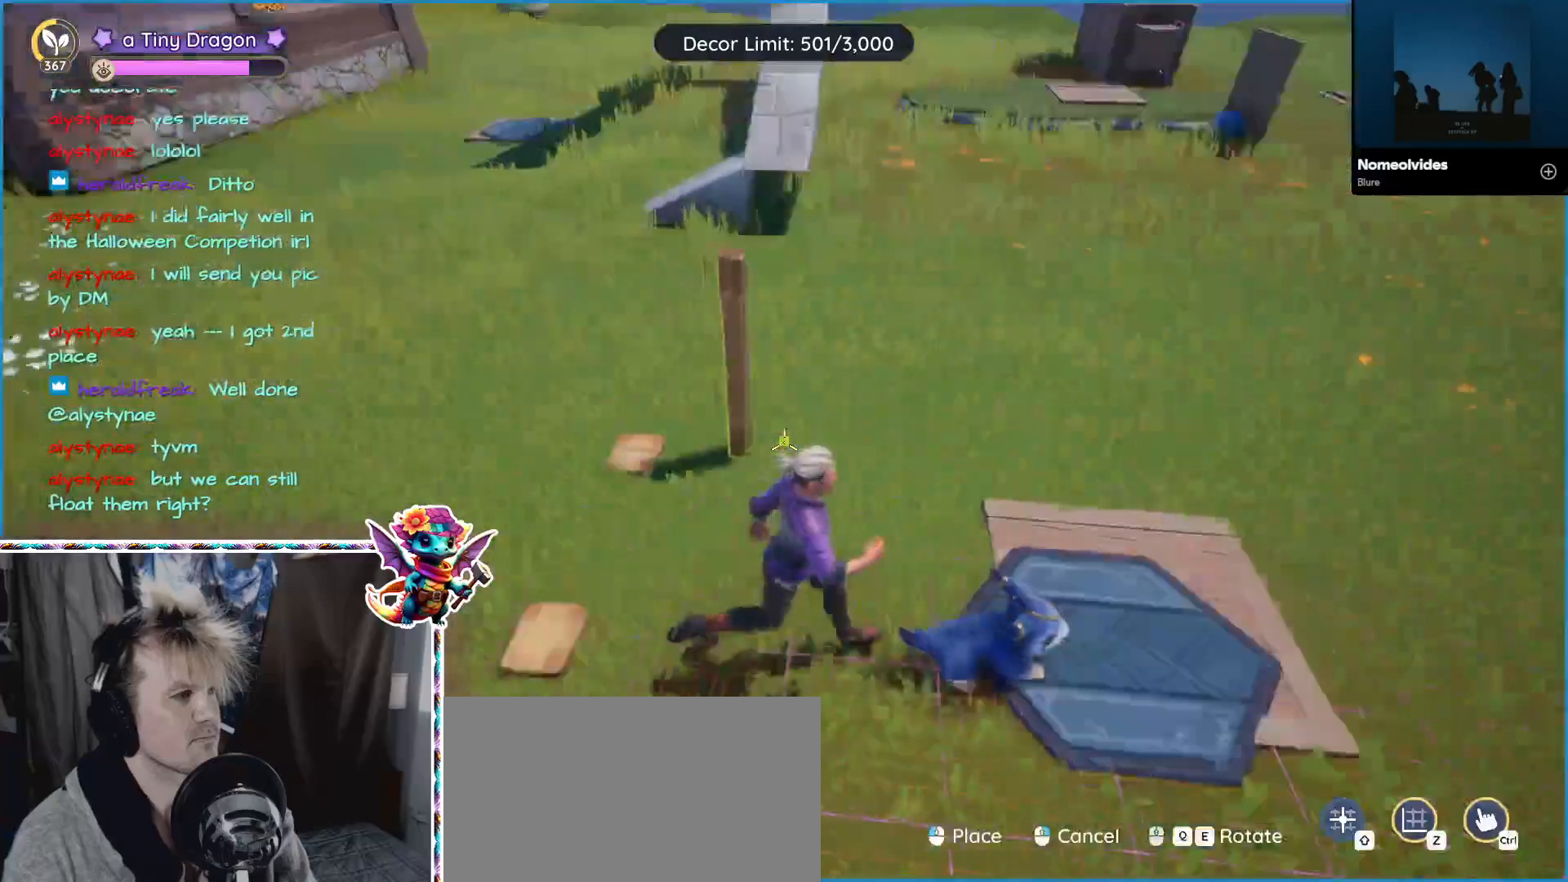
{"keys": [], "mouse": [], "events": [[117, "mouse_left", "down"], [167, "d", "up"], [200, "mouse_left", "up"]]}
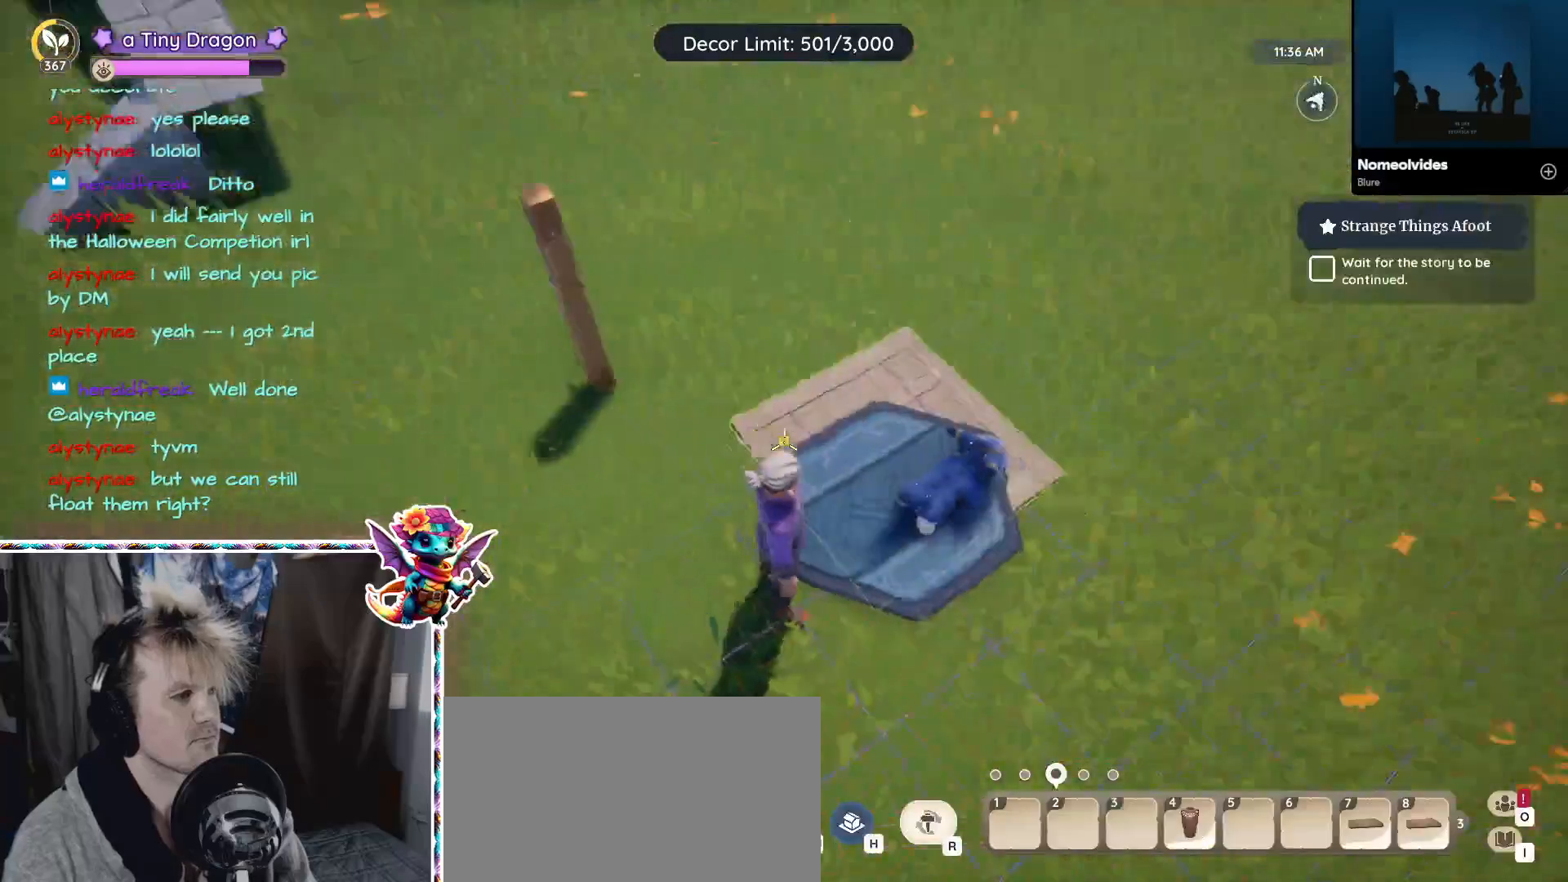
{"keys": [], "mouse": [], "events": [[217, "mouse_left", "down"], [267, "mouse_left", "up"]]}
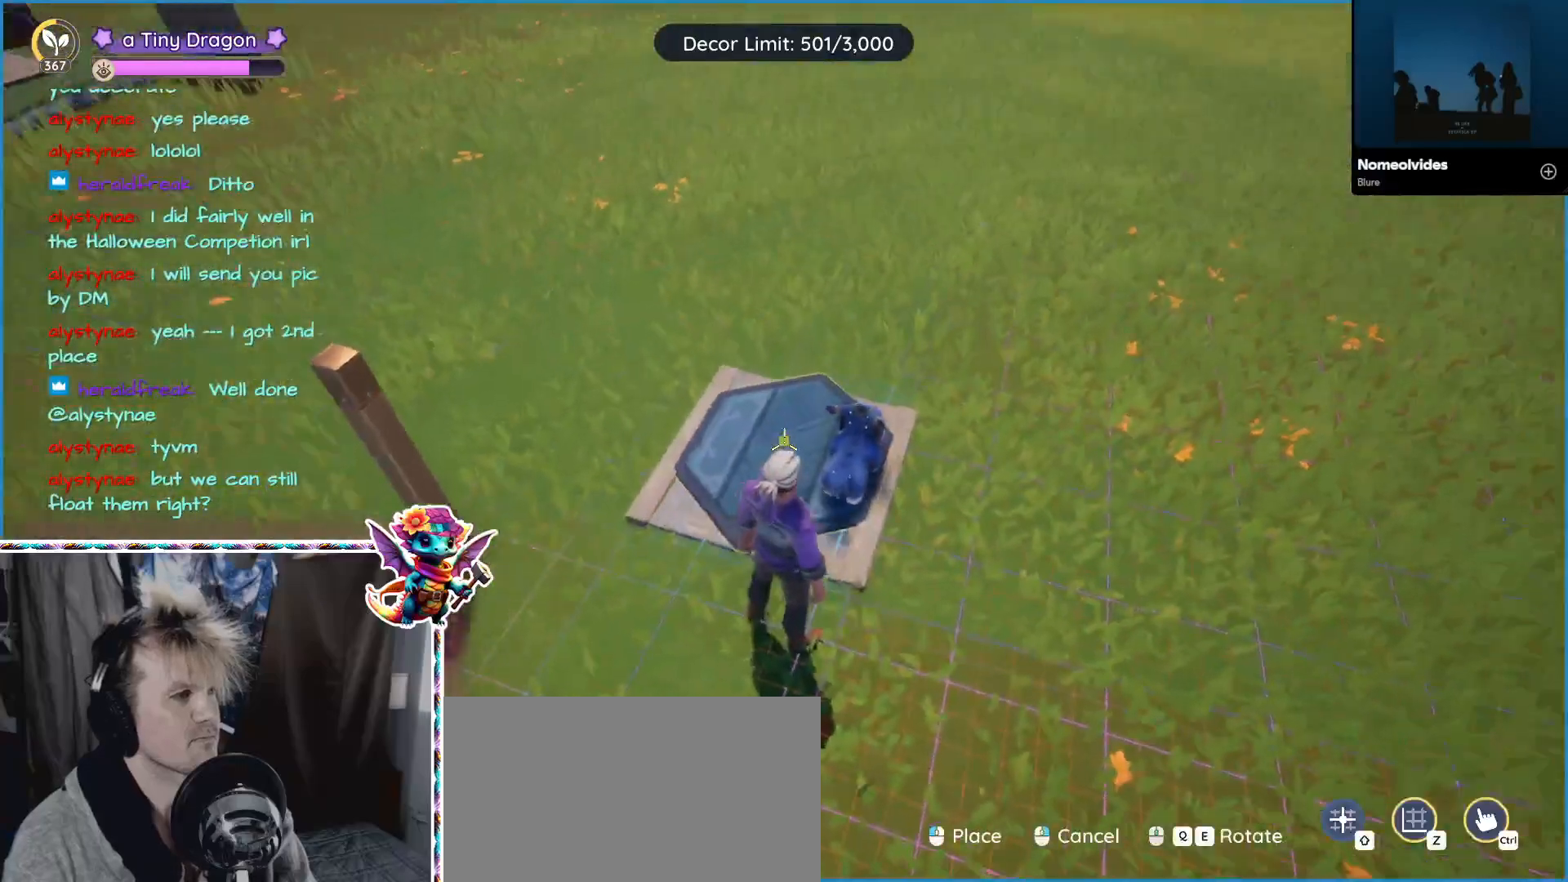
{"keys": [], "mouse": [], "events": []}
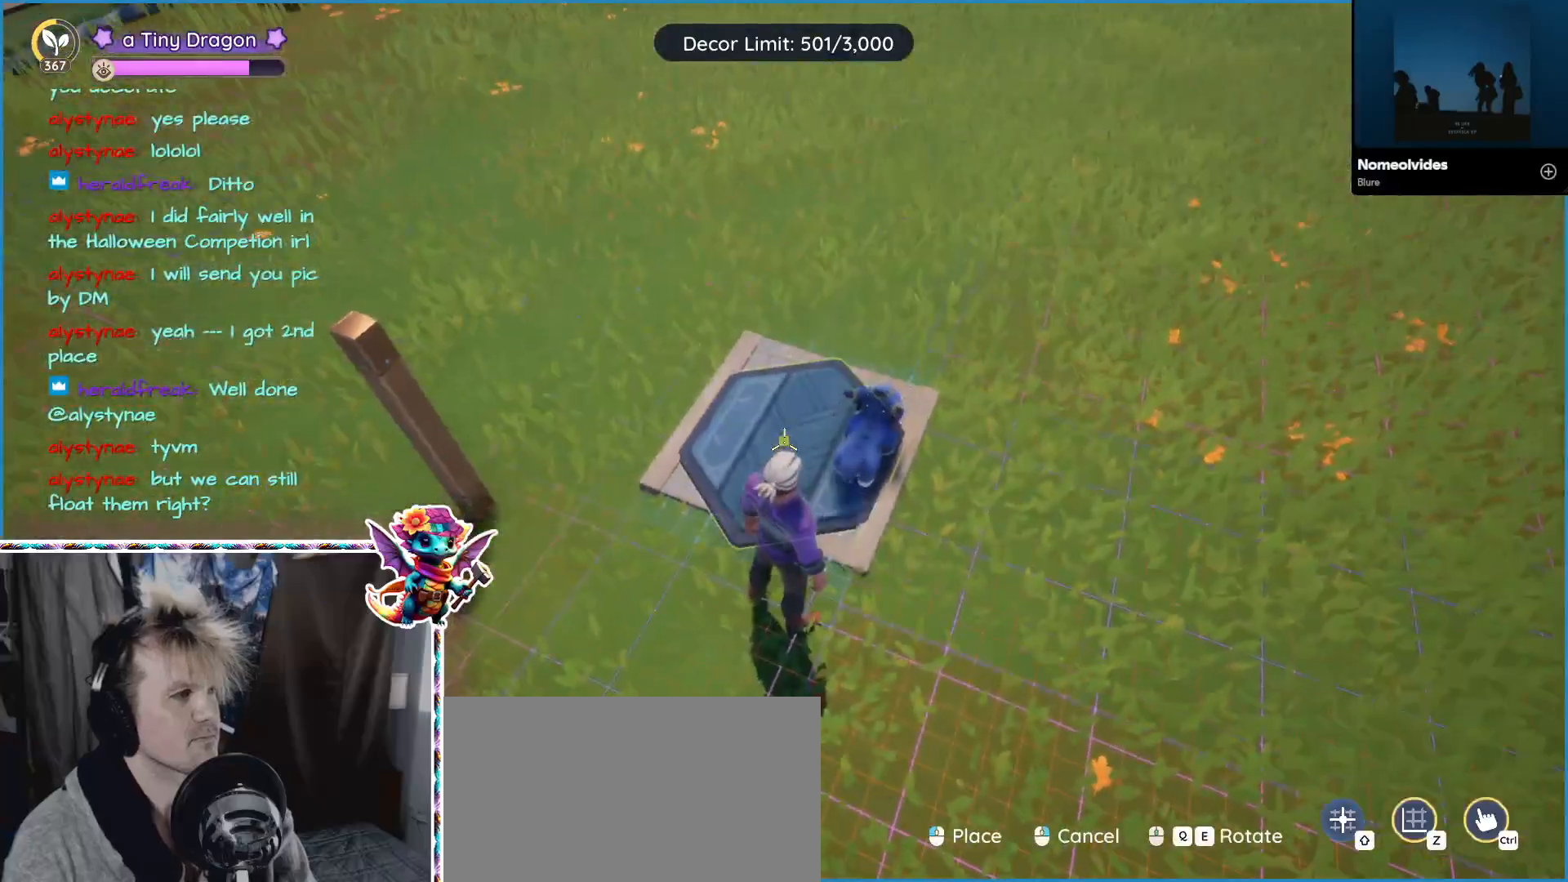
{"keys": [], "mouse": [], "events": [[17, "mouse_left", "down"], [67, "mouse_left", "up"]]}
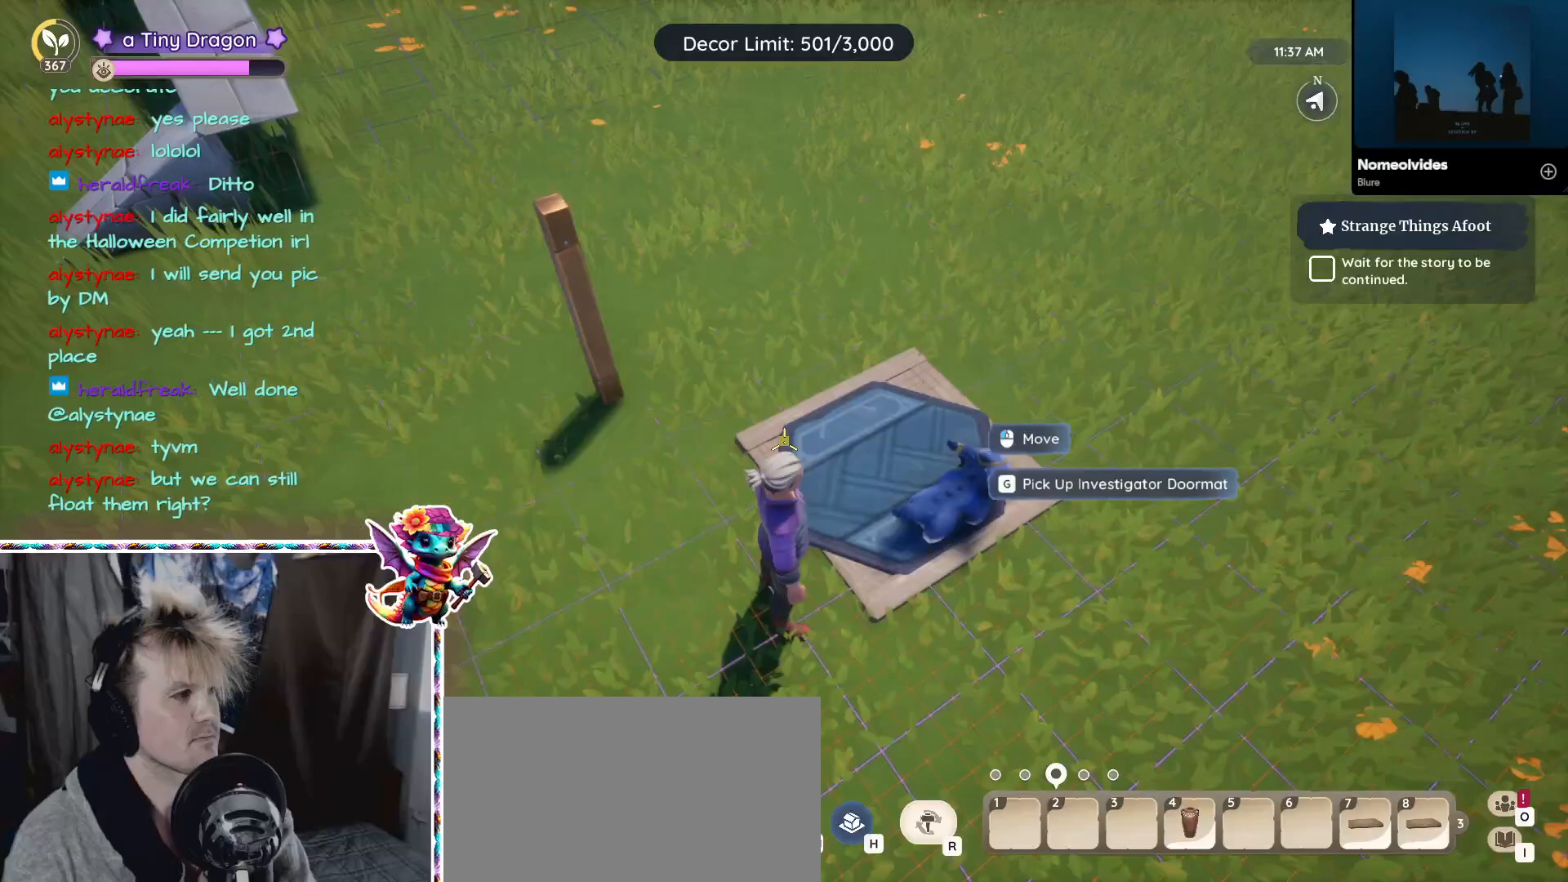
{"keys": [], "mouse": [], "events": [[317, "mouse_left", "down"], [433, "mouse_left", "up"]]}
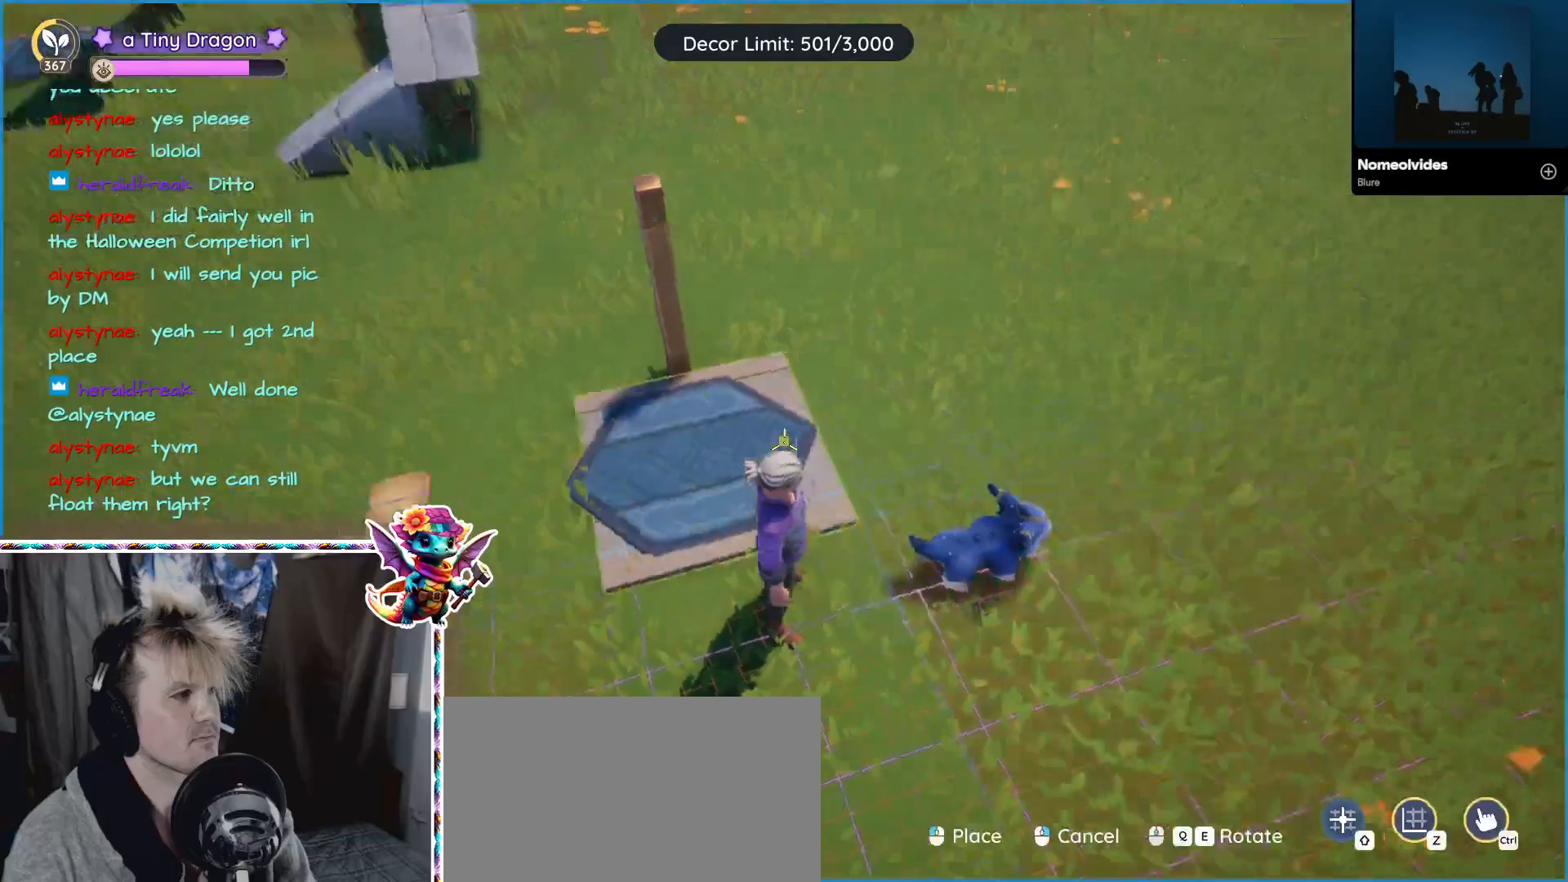
{"keys": [], "mouse": ["wheel"], "events": [[150, "a", "down"], [383, "a", "up"], [383, "mouse_wheel", "down"]]}
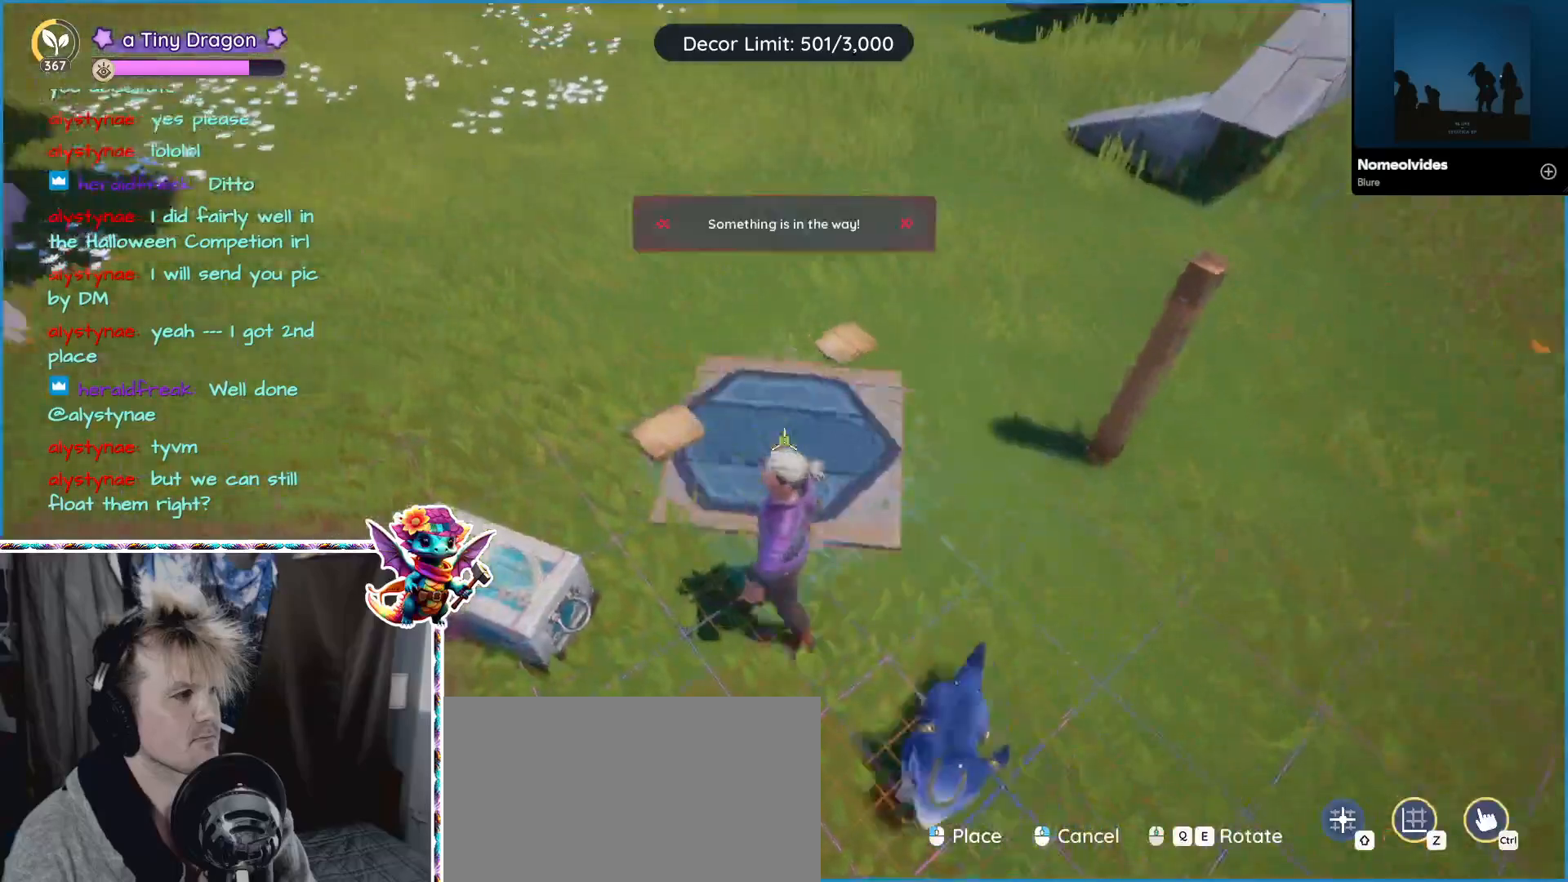
{"keys": [], "mouse": [], "events": [[167, "mouse_wheel", "up"]]}
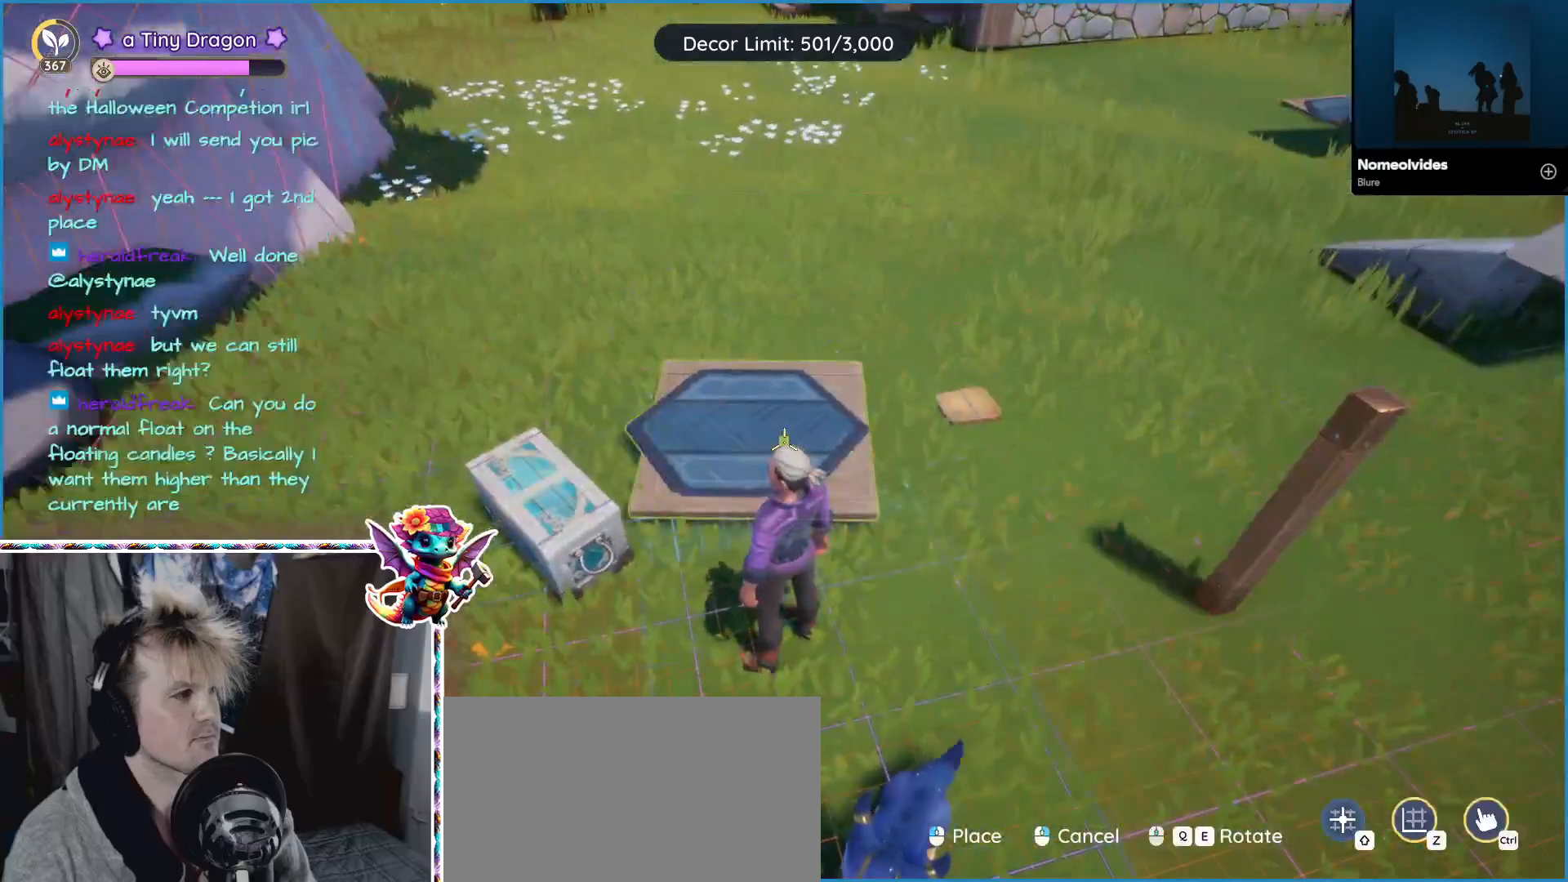
{"keys": [], "mouse": [], "events": [[133, "mouse_wheel", "down"], [167, "mouse_wheel", "up"]]}
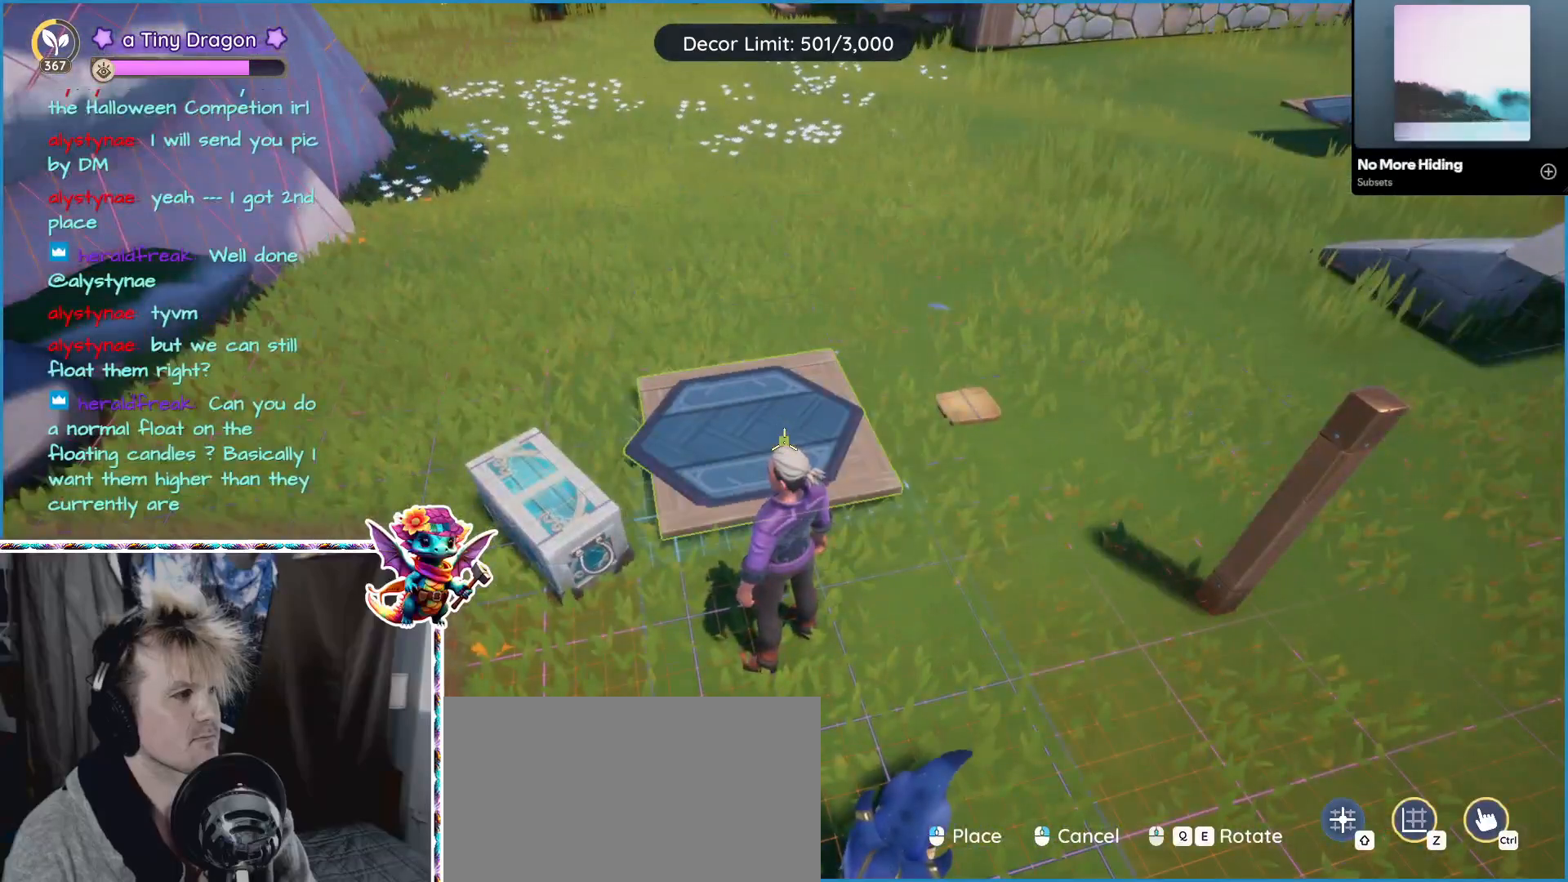
{"keys": ["d"], "mouse": [], "events": [[67, "mouse_left", "down"], [100, "mouse_left", "up"], [200, "d", "down"]]}
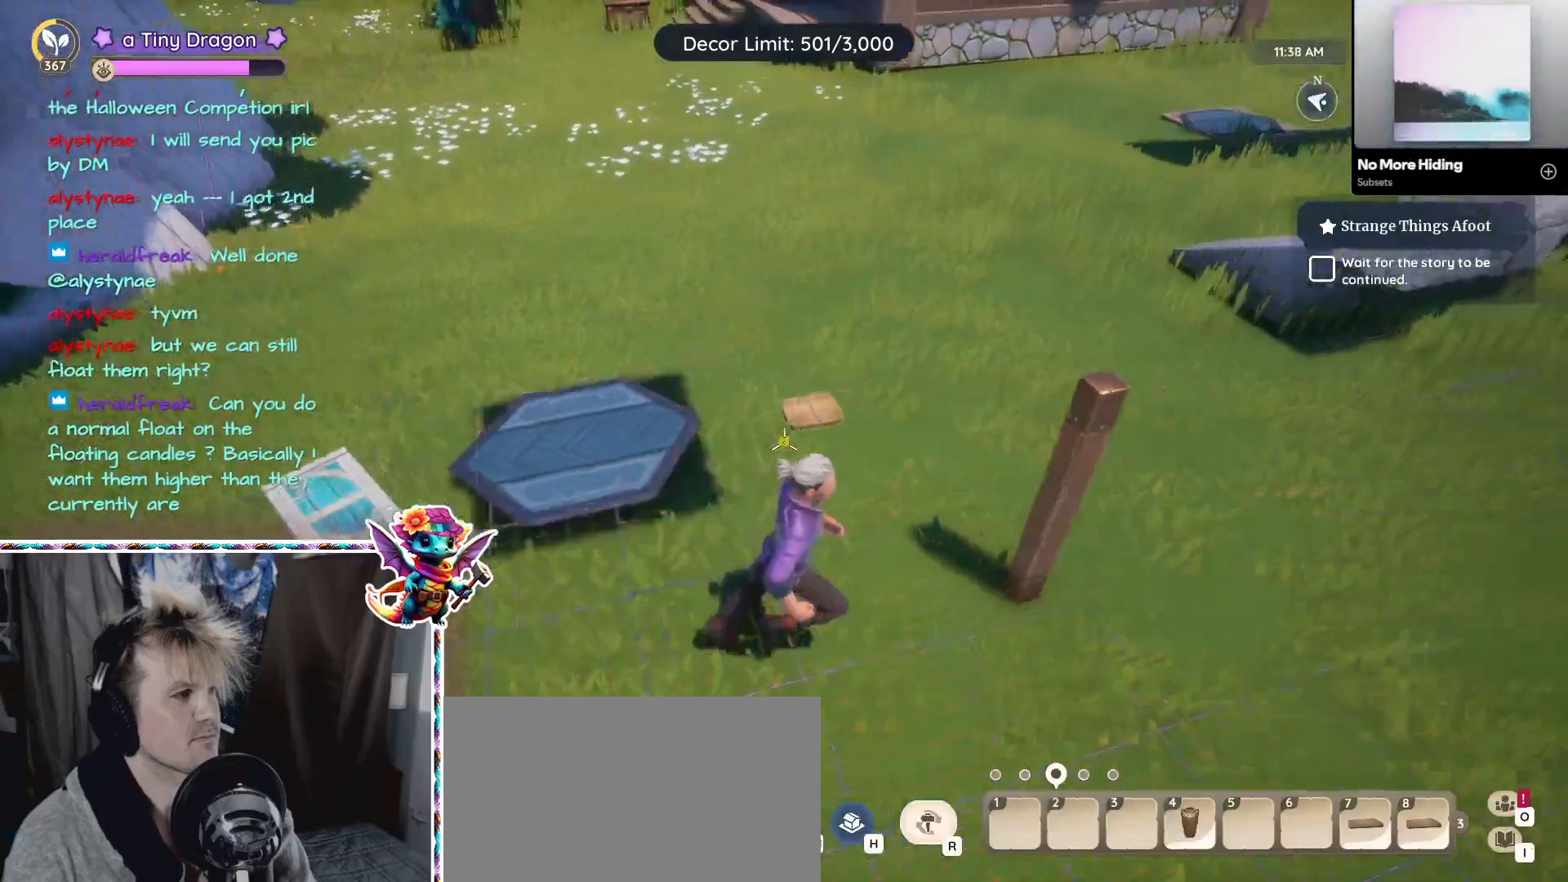
{"keys": [], "mouse": ["left"], "events": [[17, "d", "up"], [483, "mouse_left", "down"]]}
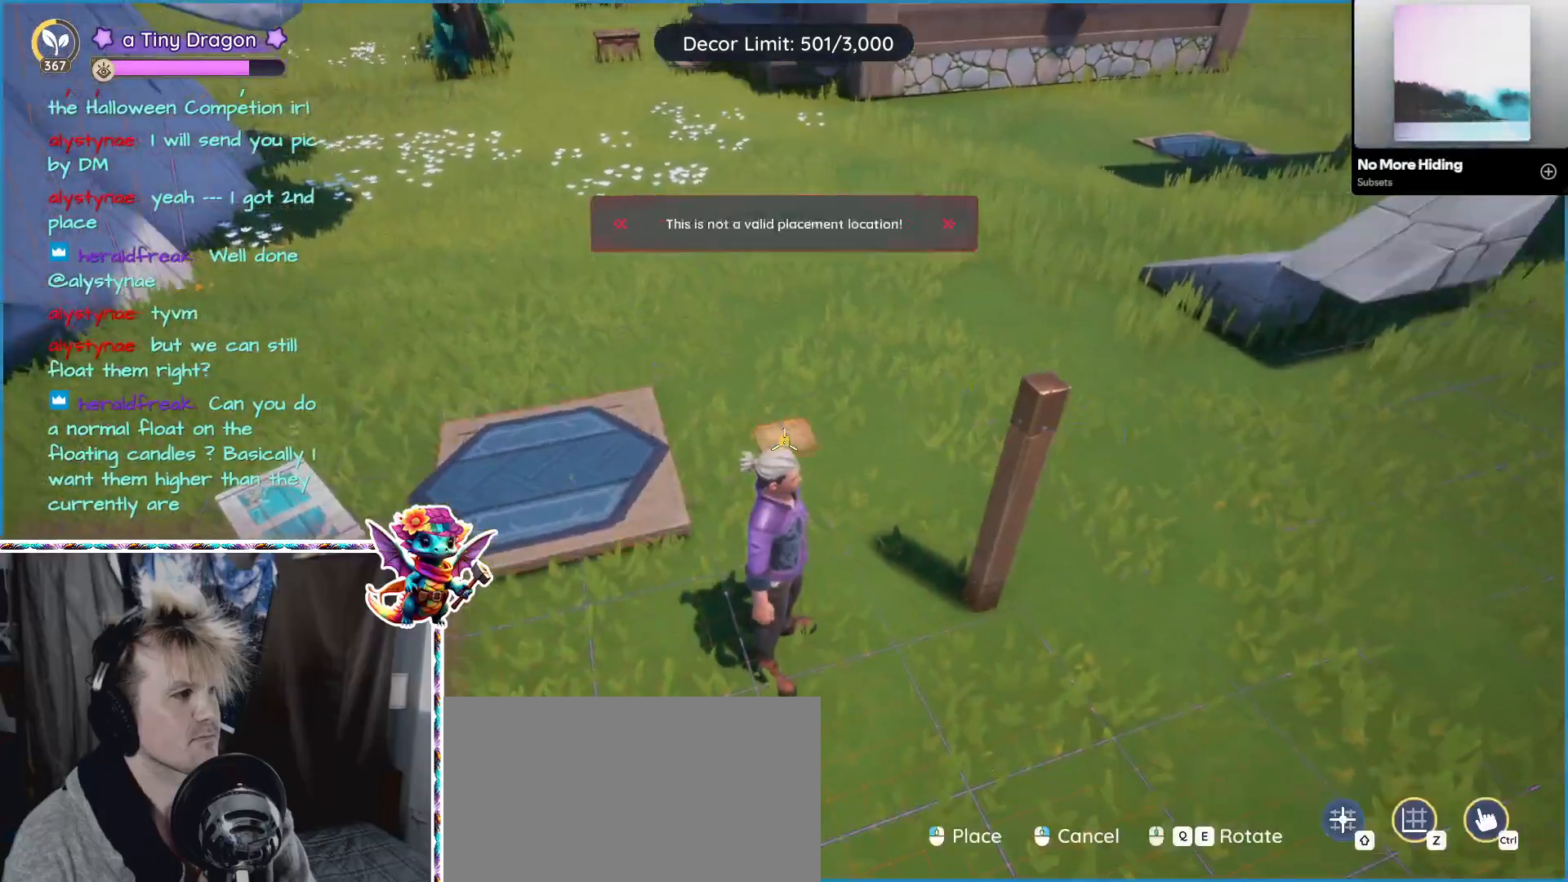
{"keys": [], "mouse": [], "events": [[83, "mouse_left", "up"], [167, "a", "down"], [500, "a", "up"]]}
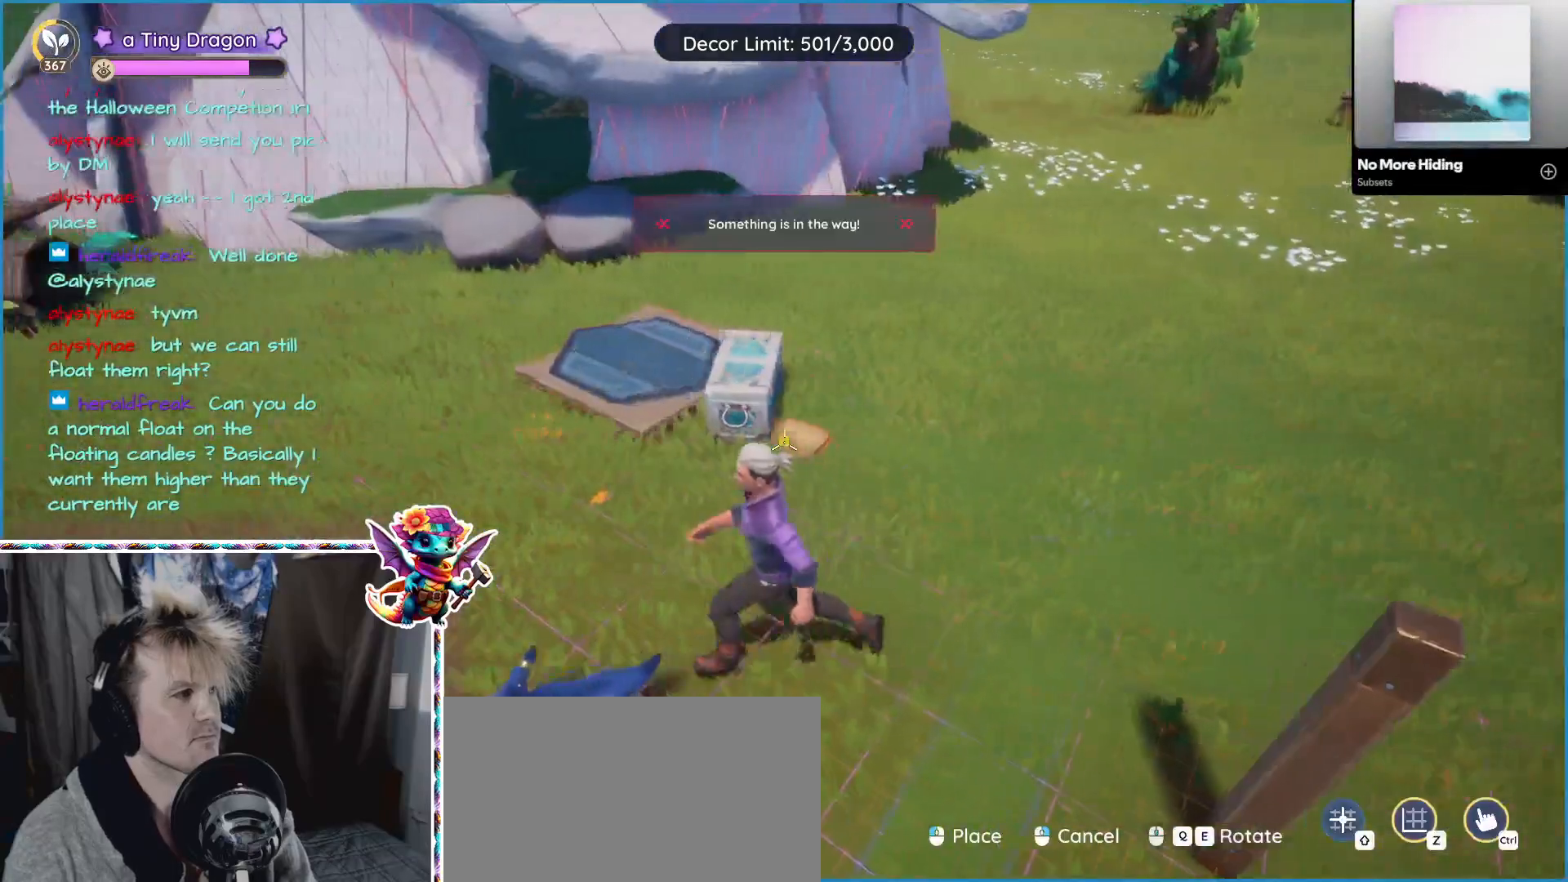
{"keys": [], "mouse": [], "events": [[100, "mouse_wheel", "down"], [100, "w", "down"], [233, "mouse_wheel", "up"], [383, "w", "up"]]}
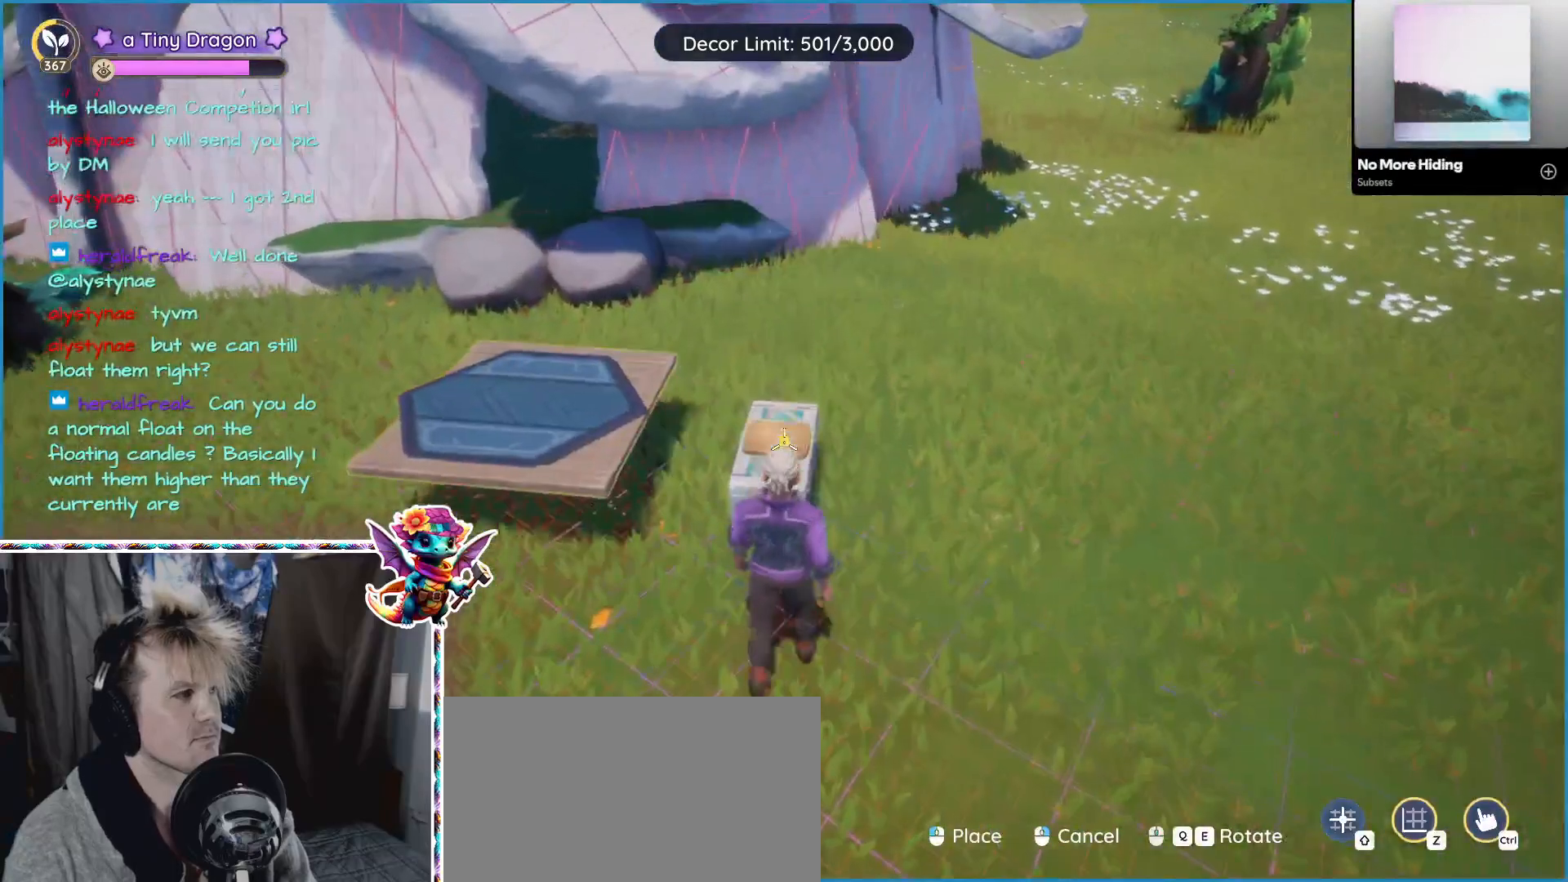
{"keys": [], "mouse": [], "events": [[400, "mouse_left", "down"], [500, "mouse_left", "up"]]}
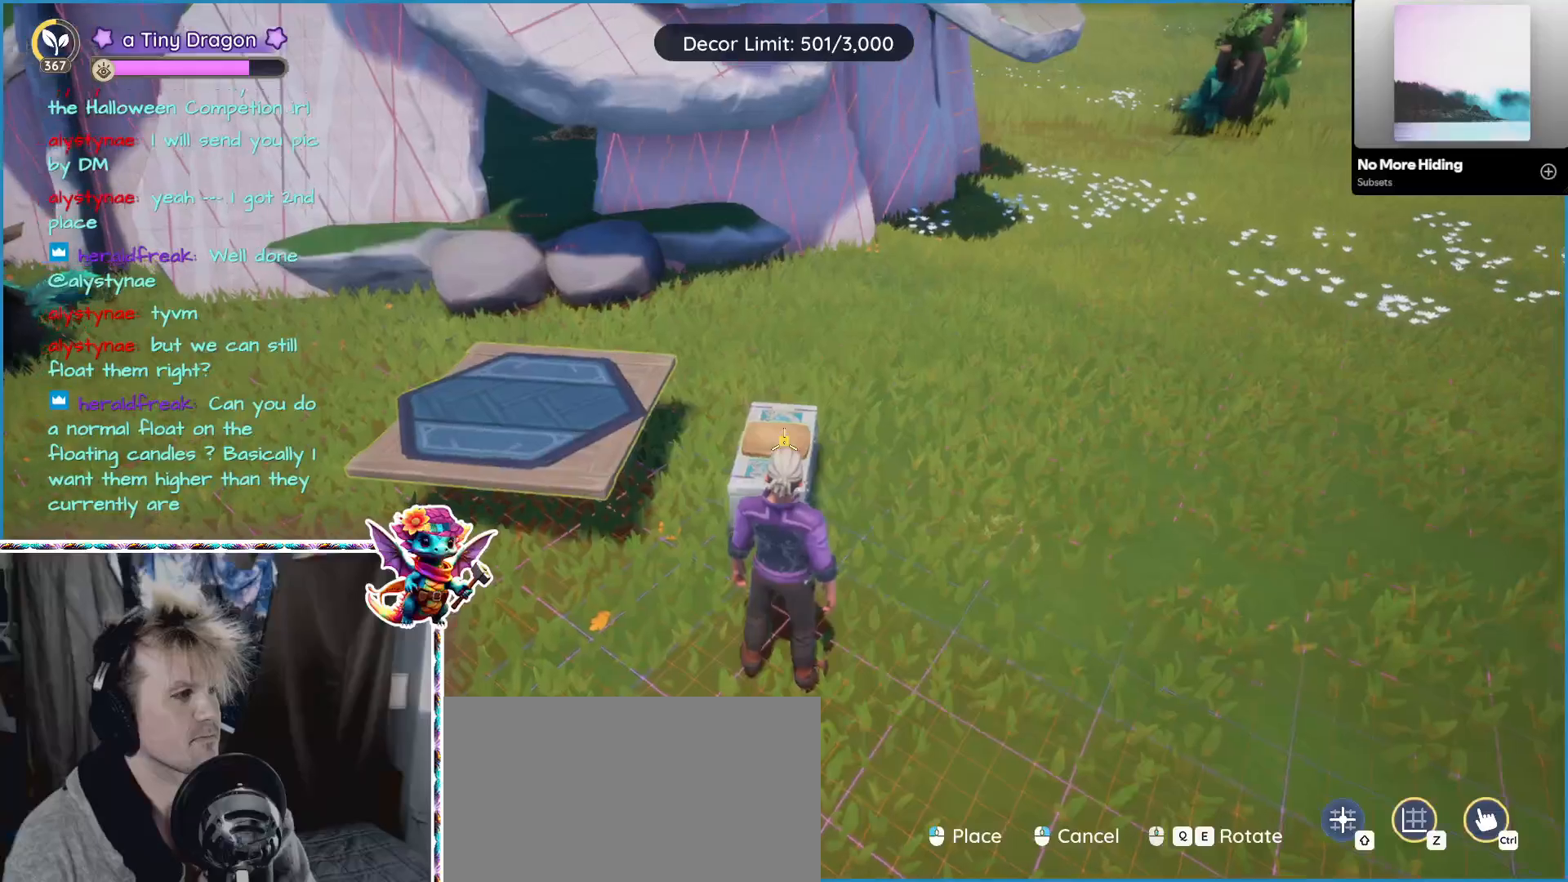
{"keys": [], "mouse": [], "events": []}
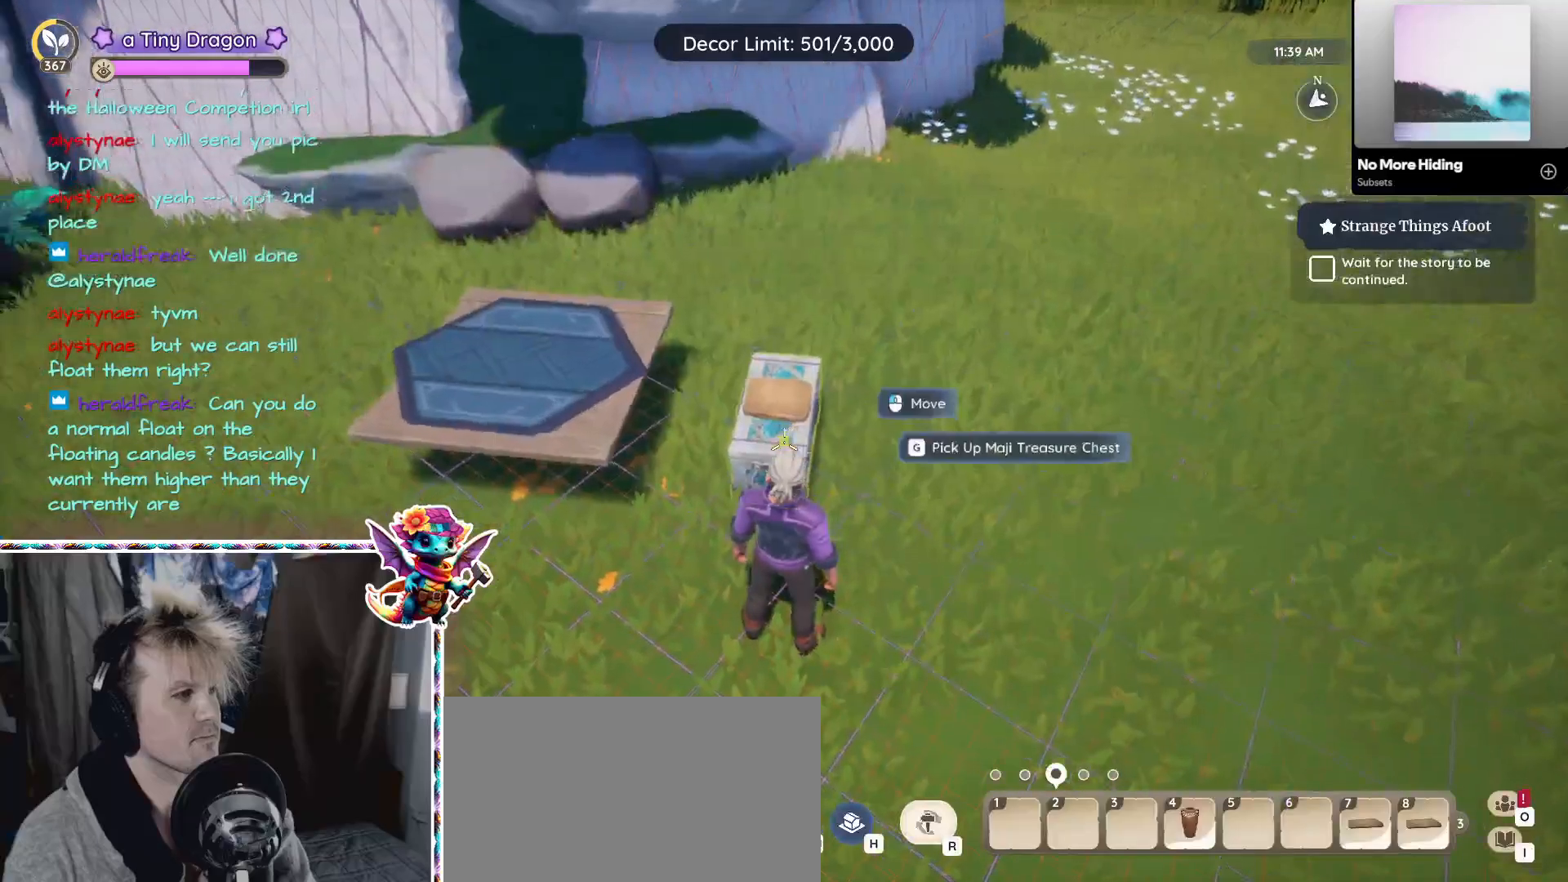
{"keys": ["a"], "mouse": [], "events": [[283, "a", "down"]]}
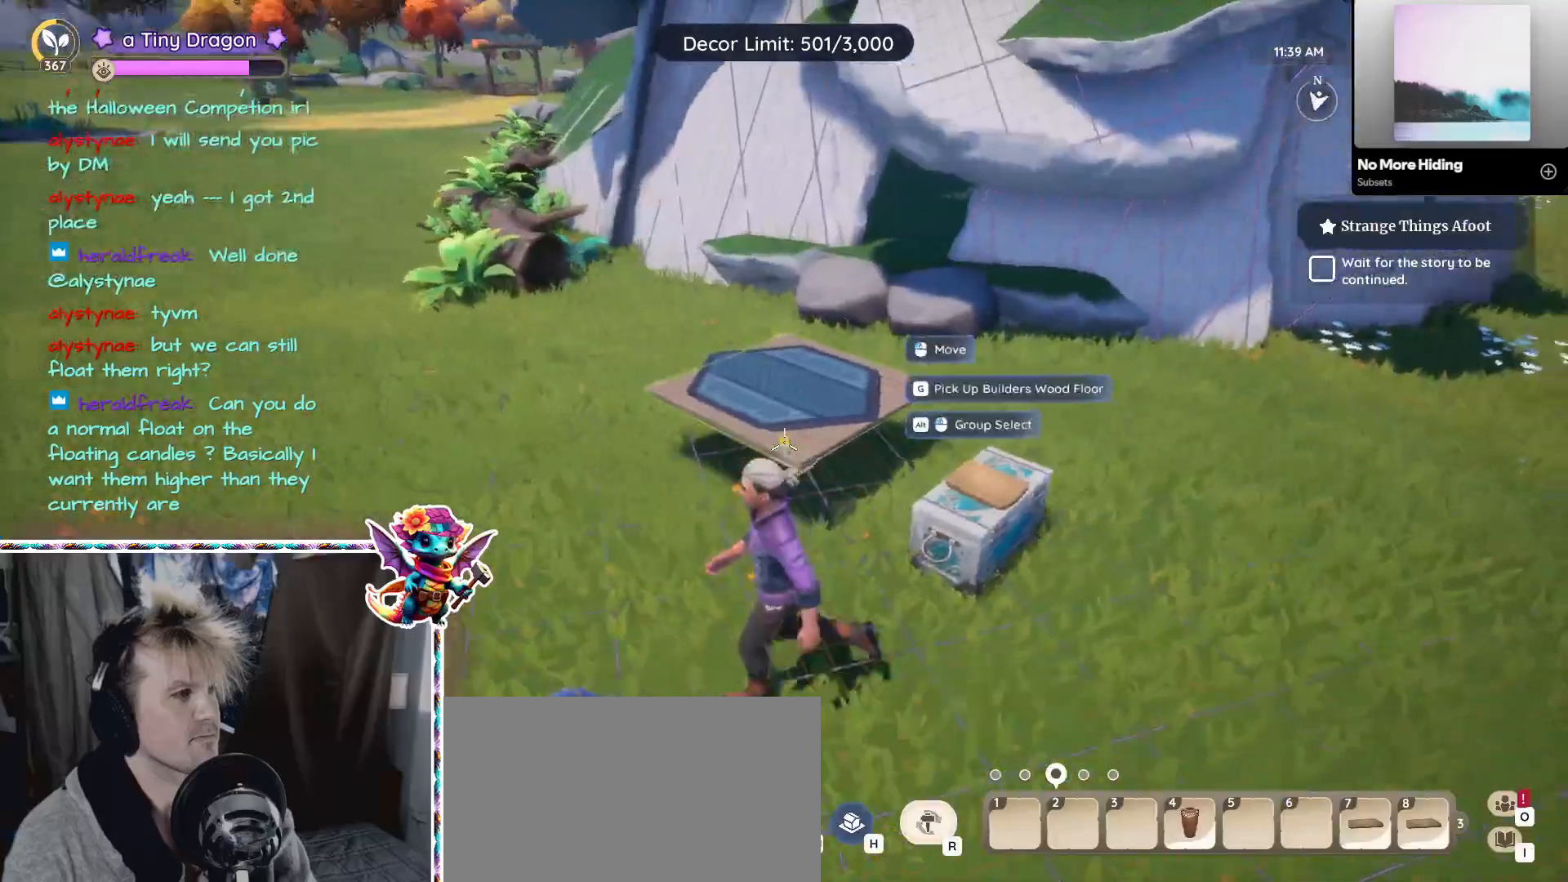
{"keys": ["alt"], "mouse": [], "events": [[33, "w", "down"], [250, "a", "up"], [250, "w", "up"], [500, "alt", "down"]]}
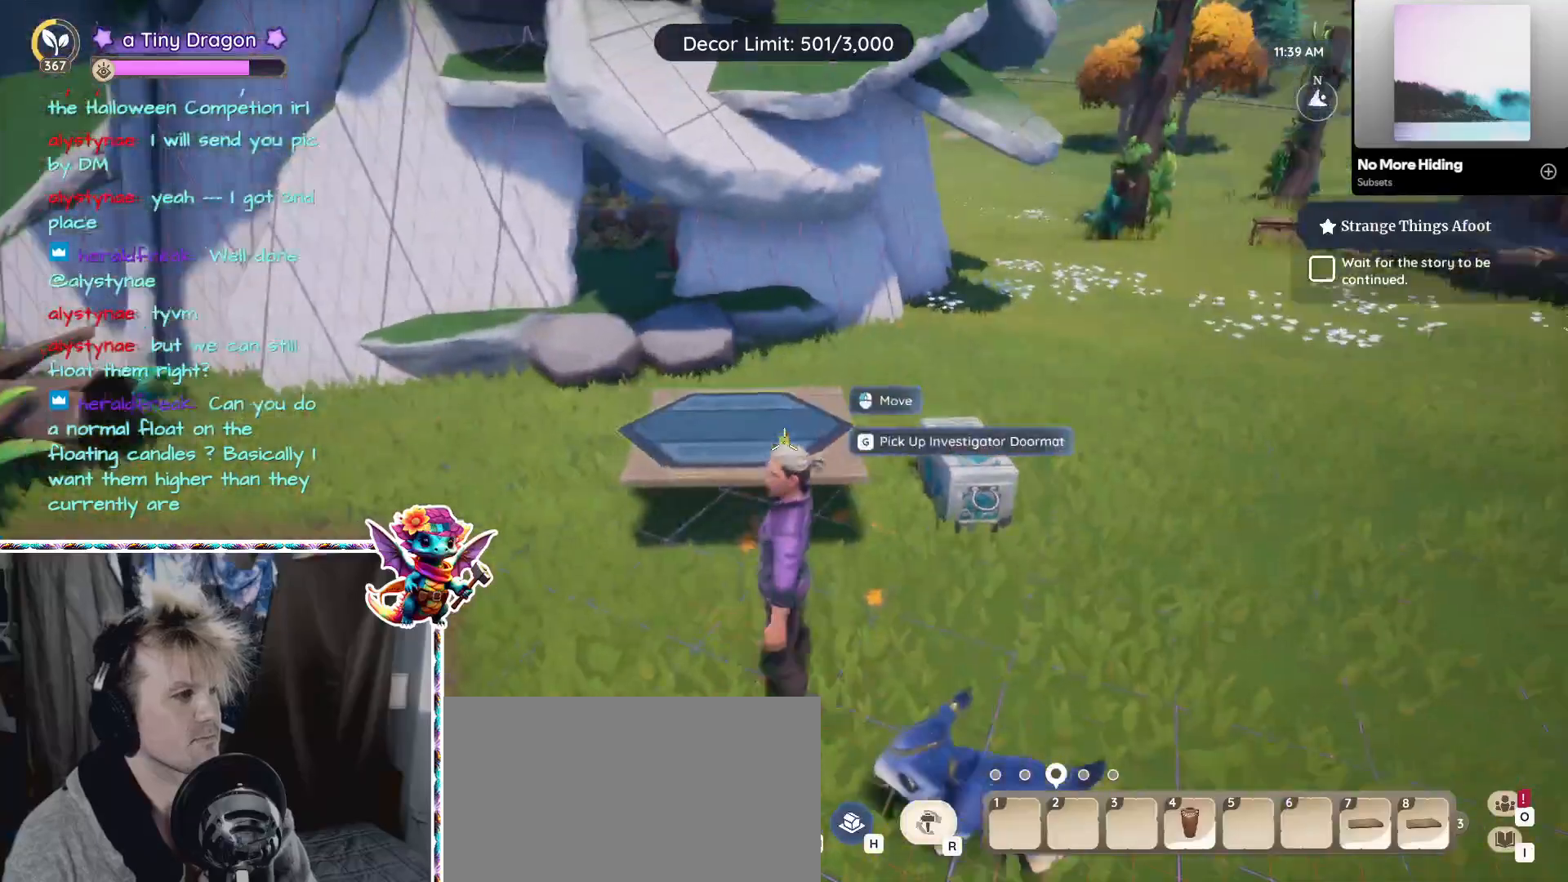
{"keys": [], "mouse": [], "events": [[133, "mouse_left", "down"], [233, "mouse_left", "up"], [317, "alt", "up"]]}
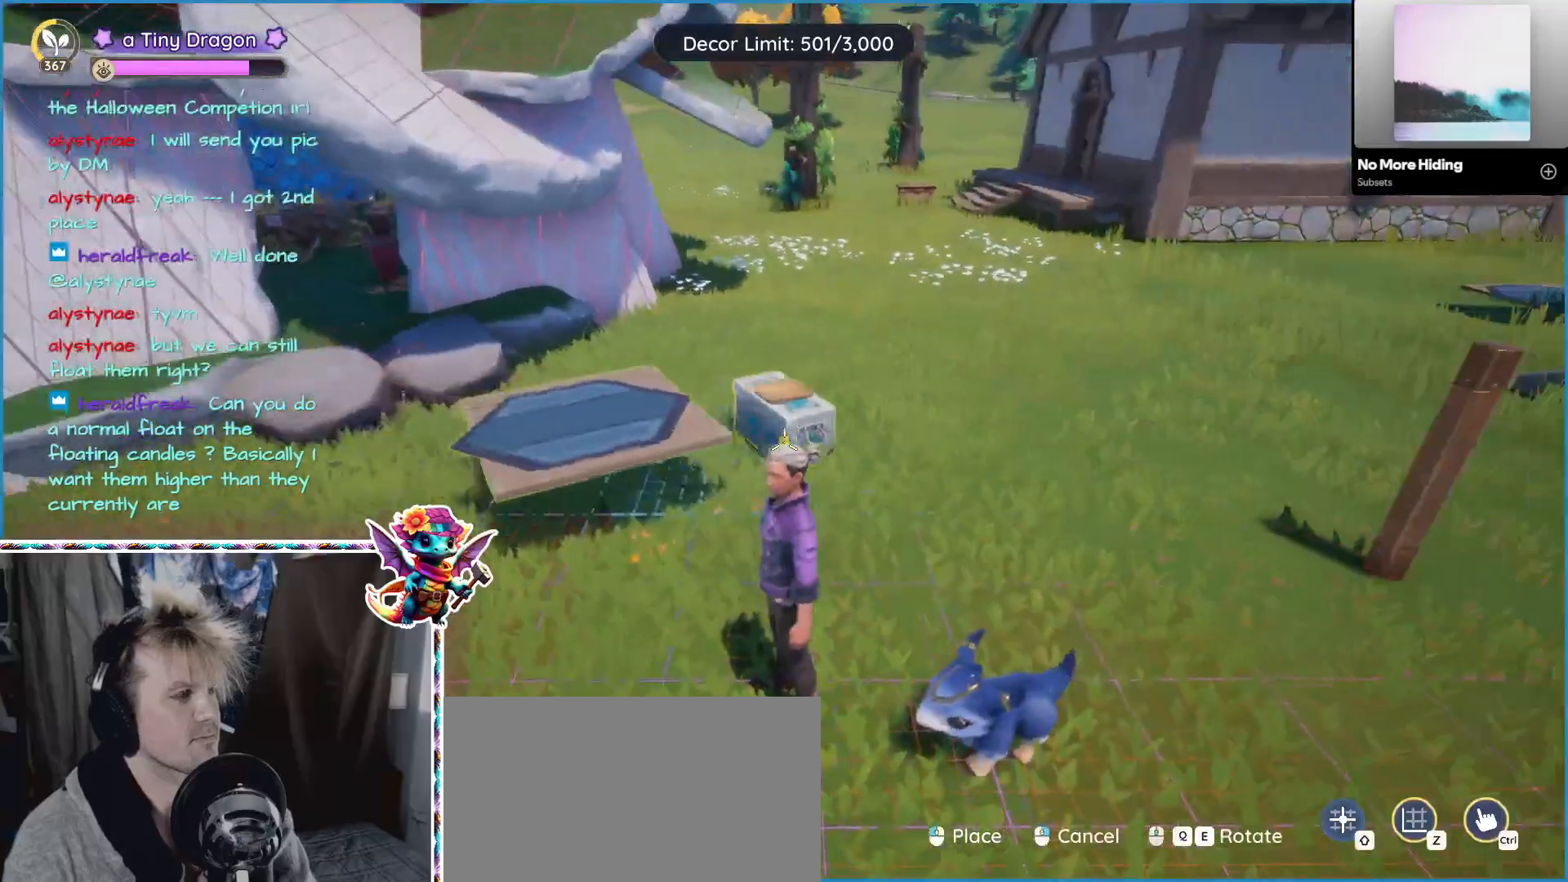
{"keys": ["w"], "mouse": [], "events": [[183, "a", "down"], [183, "mouse_wheel", "down"], [383, "mouse_wheel", "up"], [433, "w", "down"], [467, "a", "up"]]}
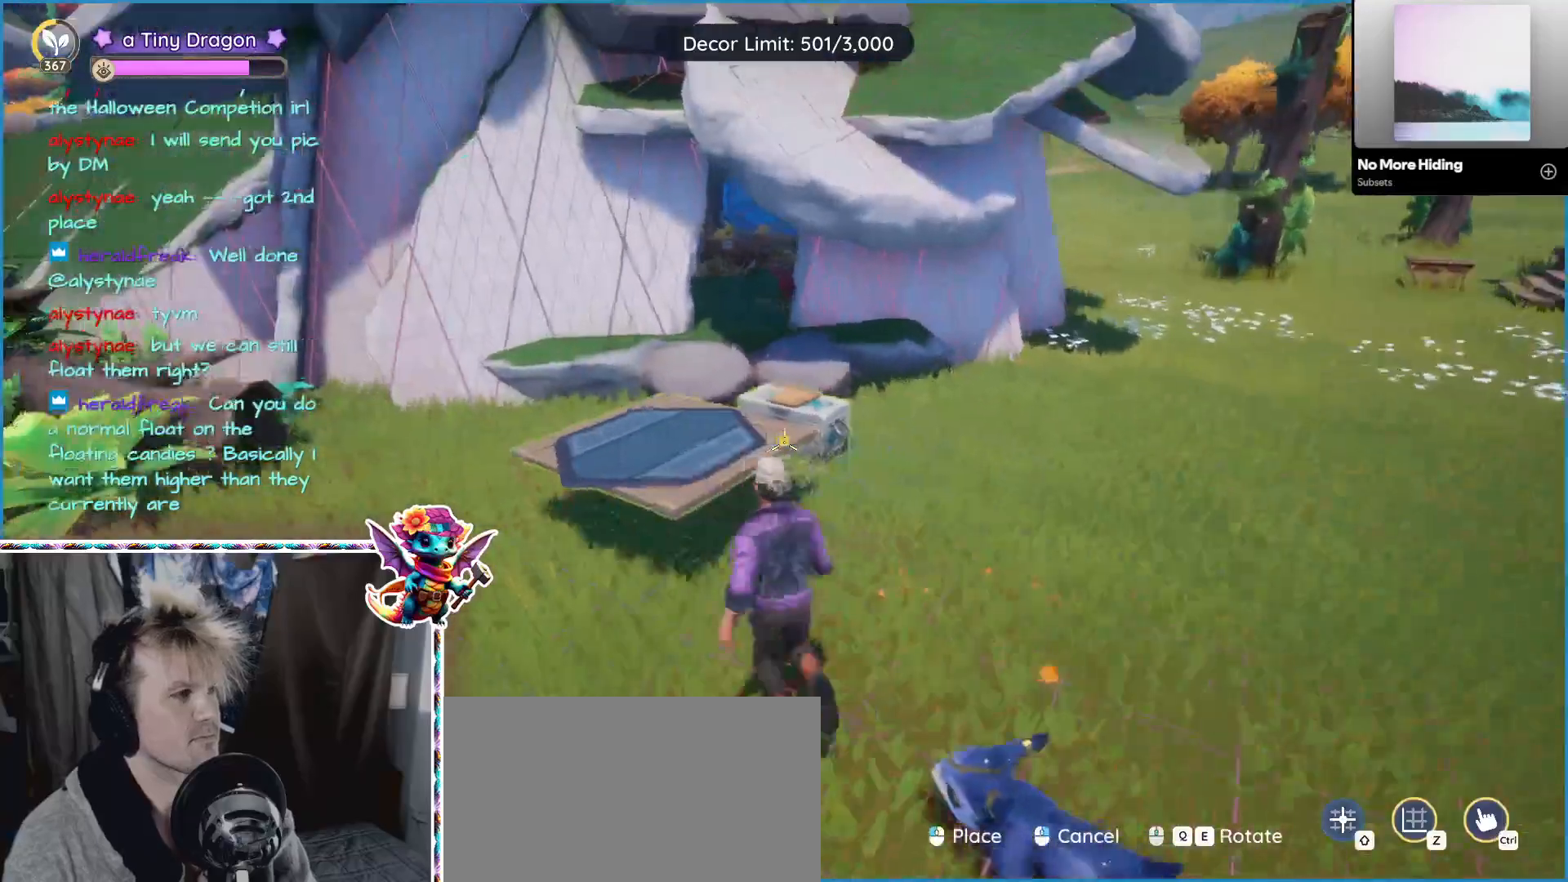
{"keys": ["w"], "mouse": [], "events": []}
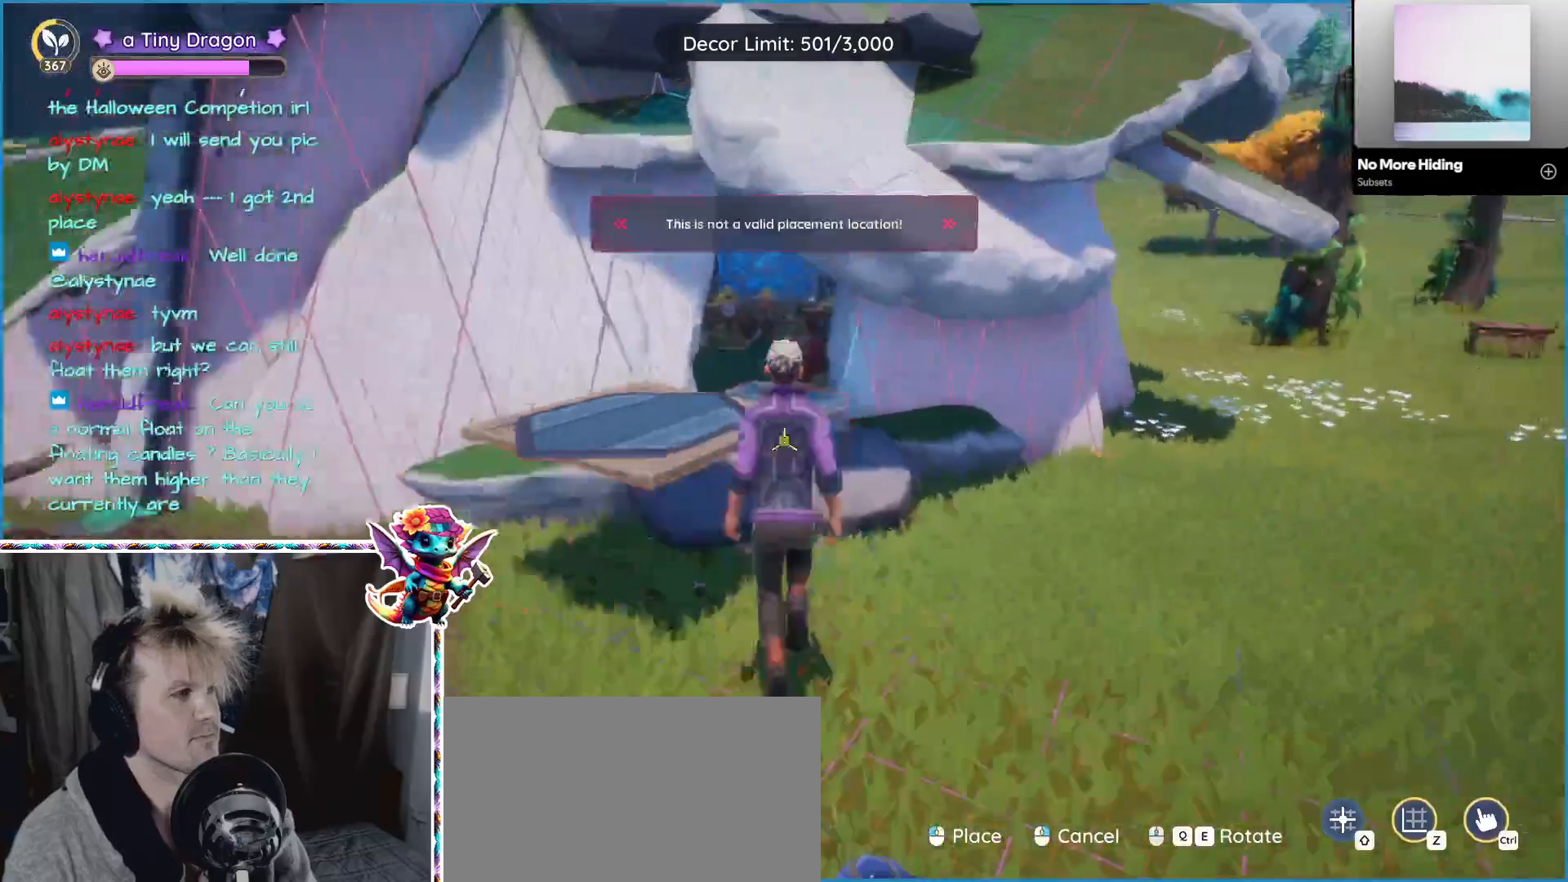
{"keys": ["w"], "mouse": [], "events": []}
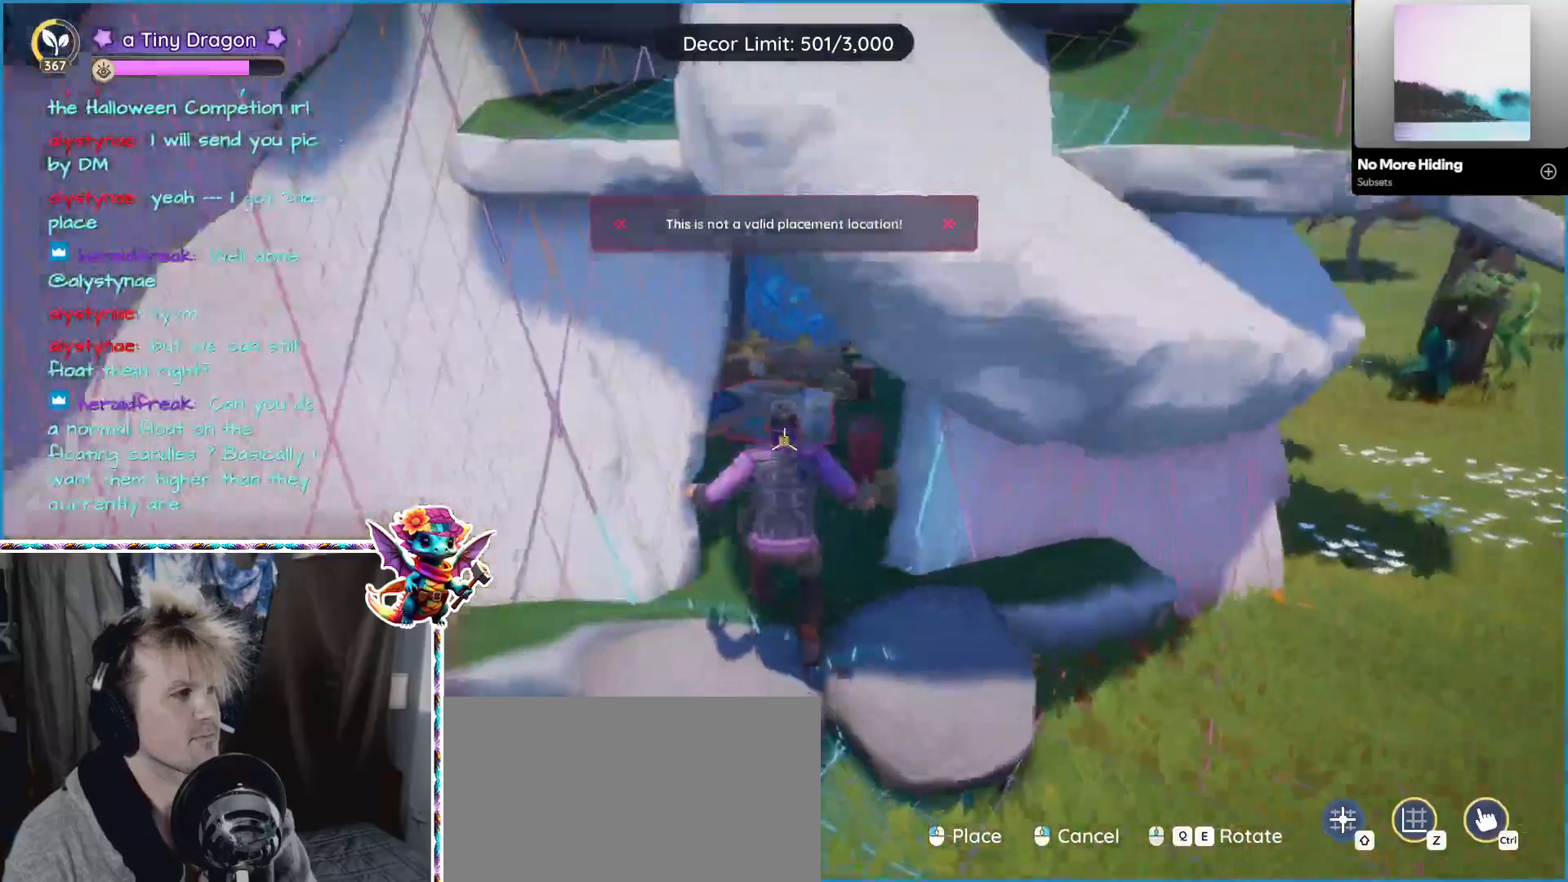
{"keys": ["w"], "mouse": [], "events": []}
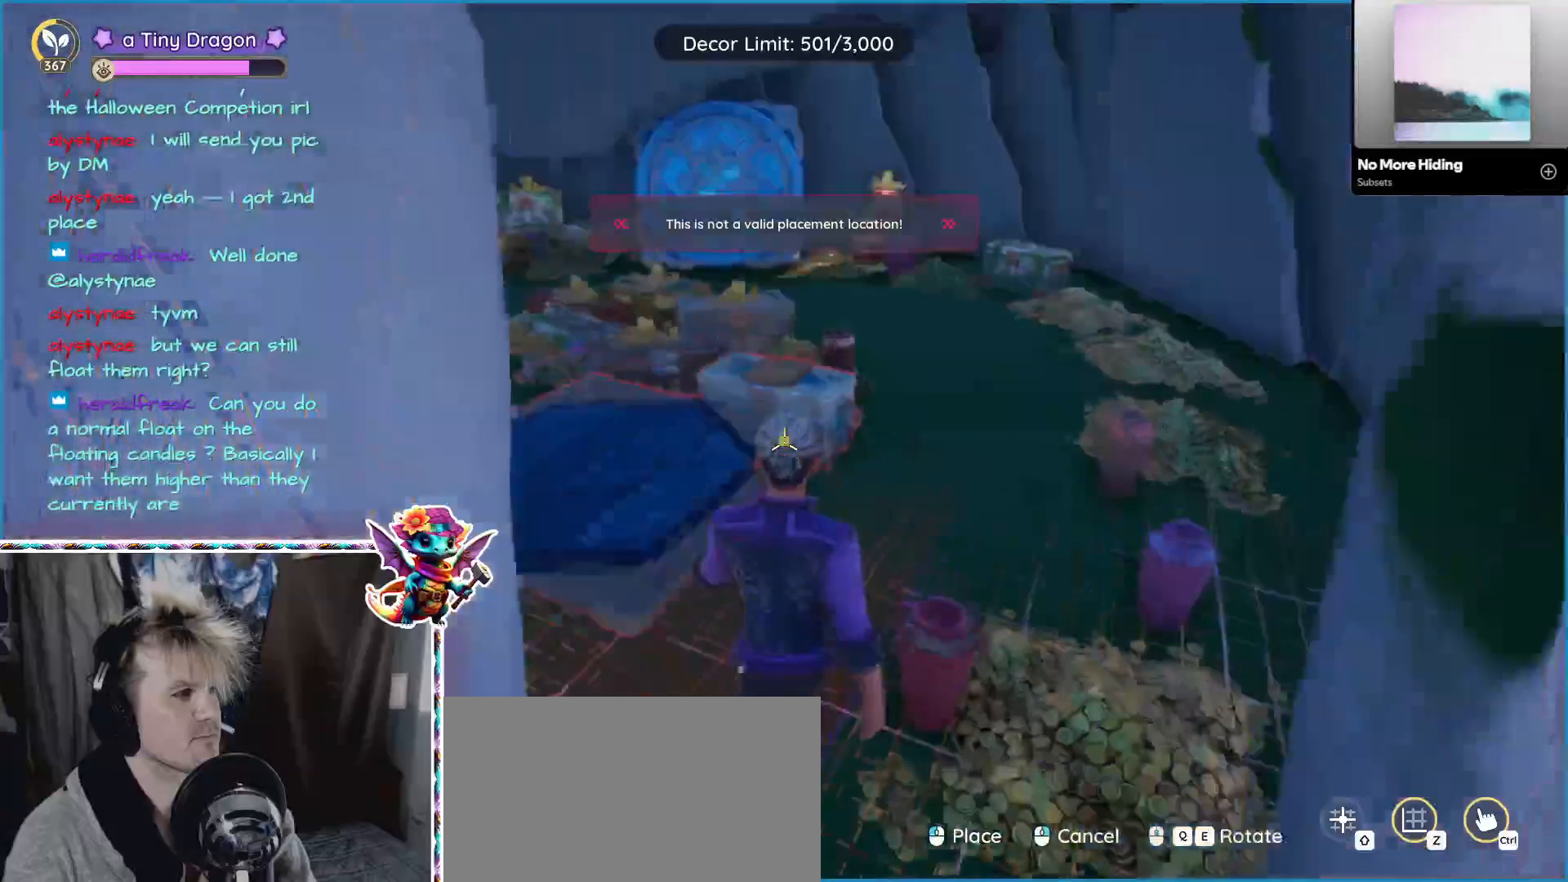
{"keys": [], "mouse": [], "events": [[450, "w", "up"]]}
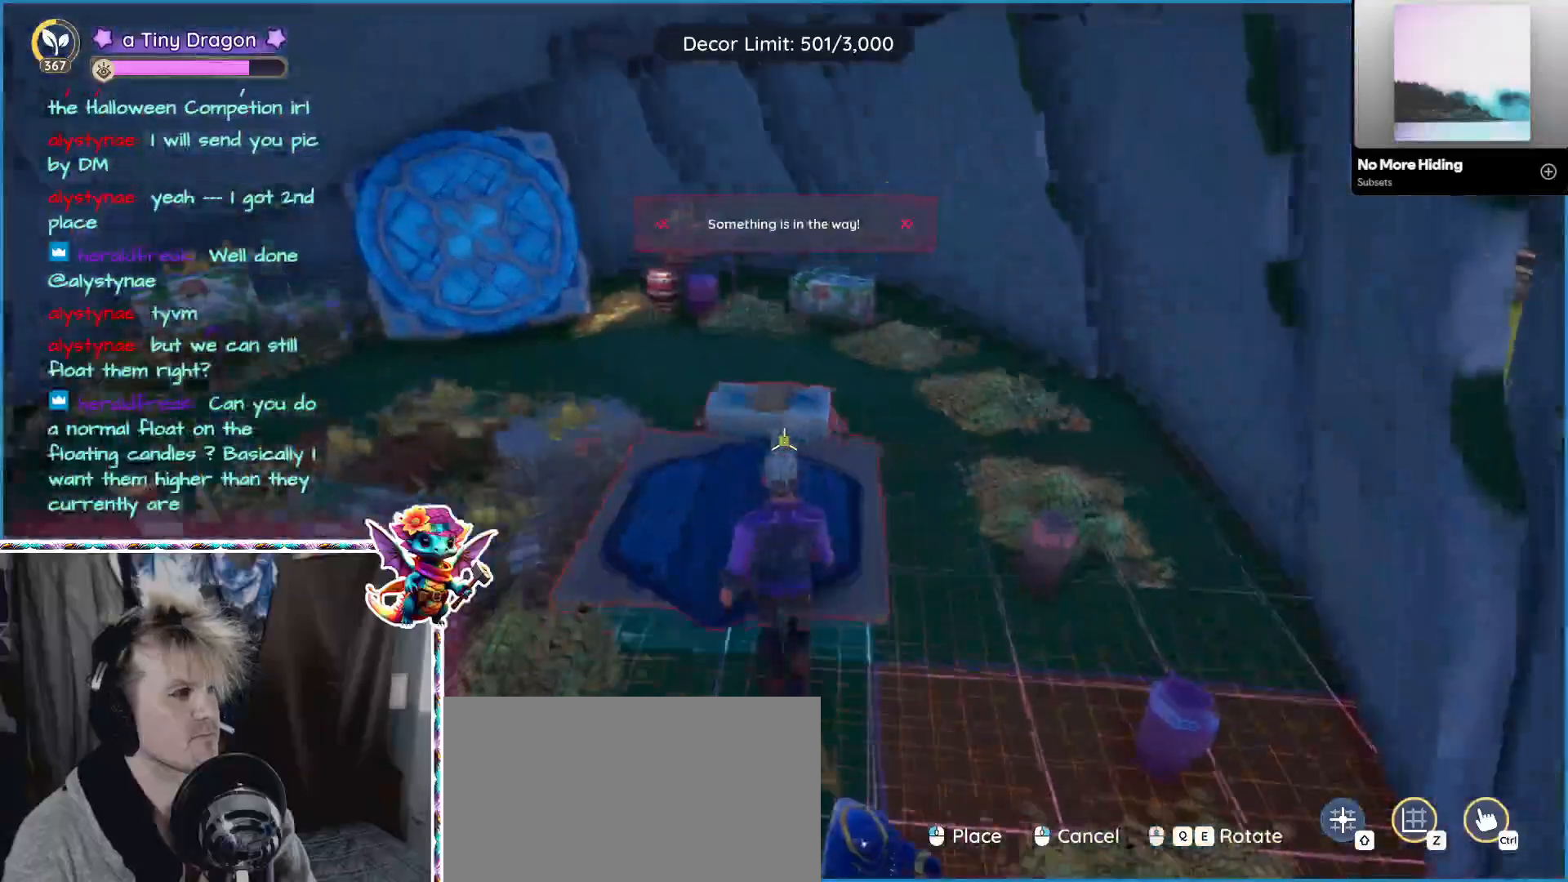
{"keys": [], "mouse": []}
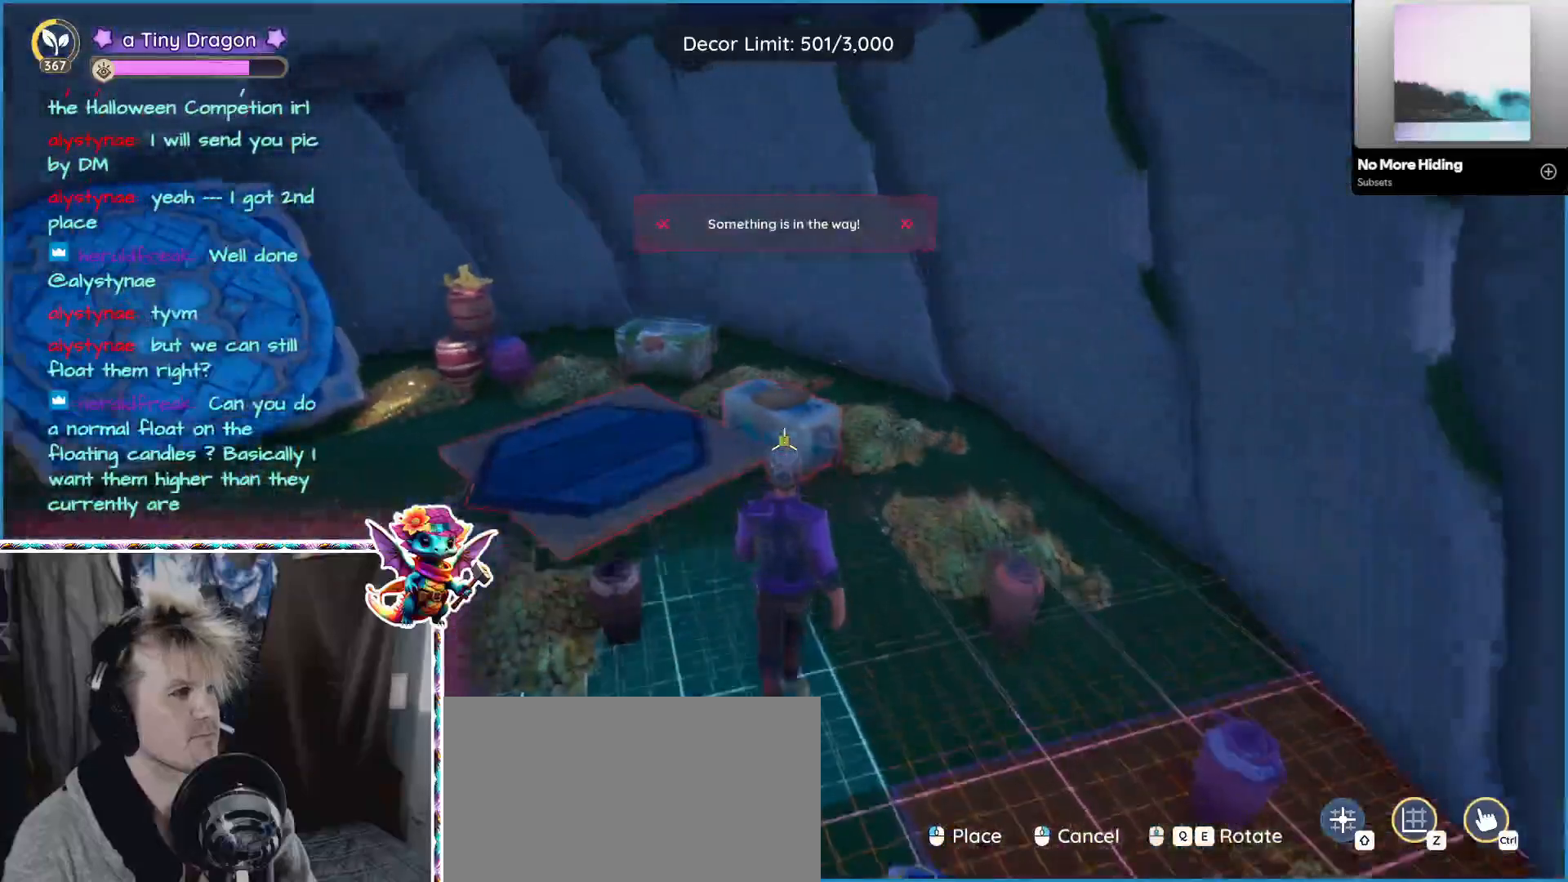
{"keys": [], "mouse": [], "events": []}
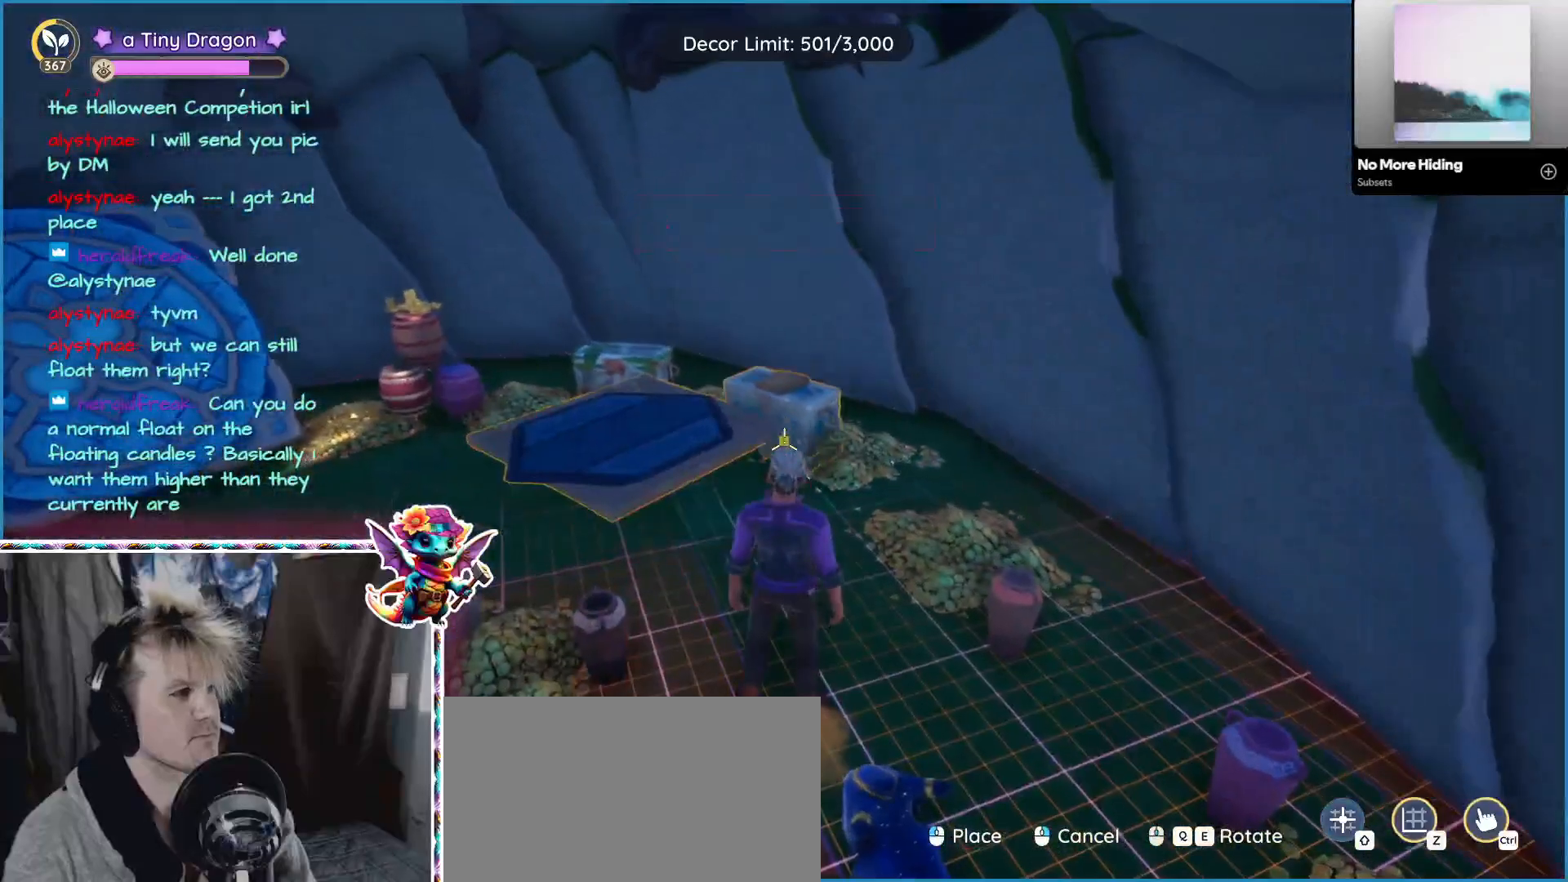
{"keys": [], "mouse": [], "events": [[67, "w", "down"], [483, "w", "up"]]}